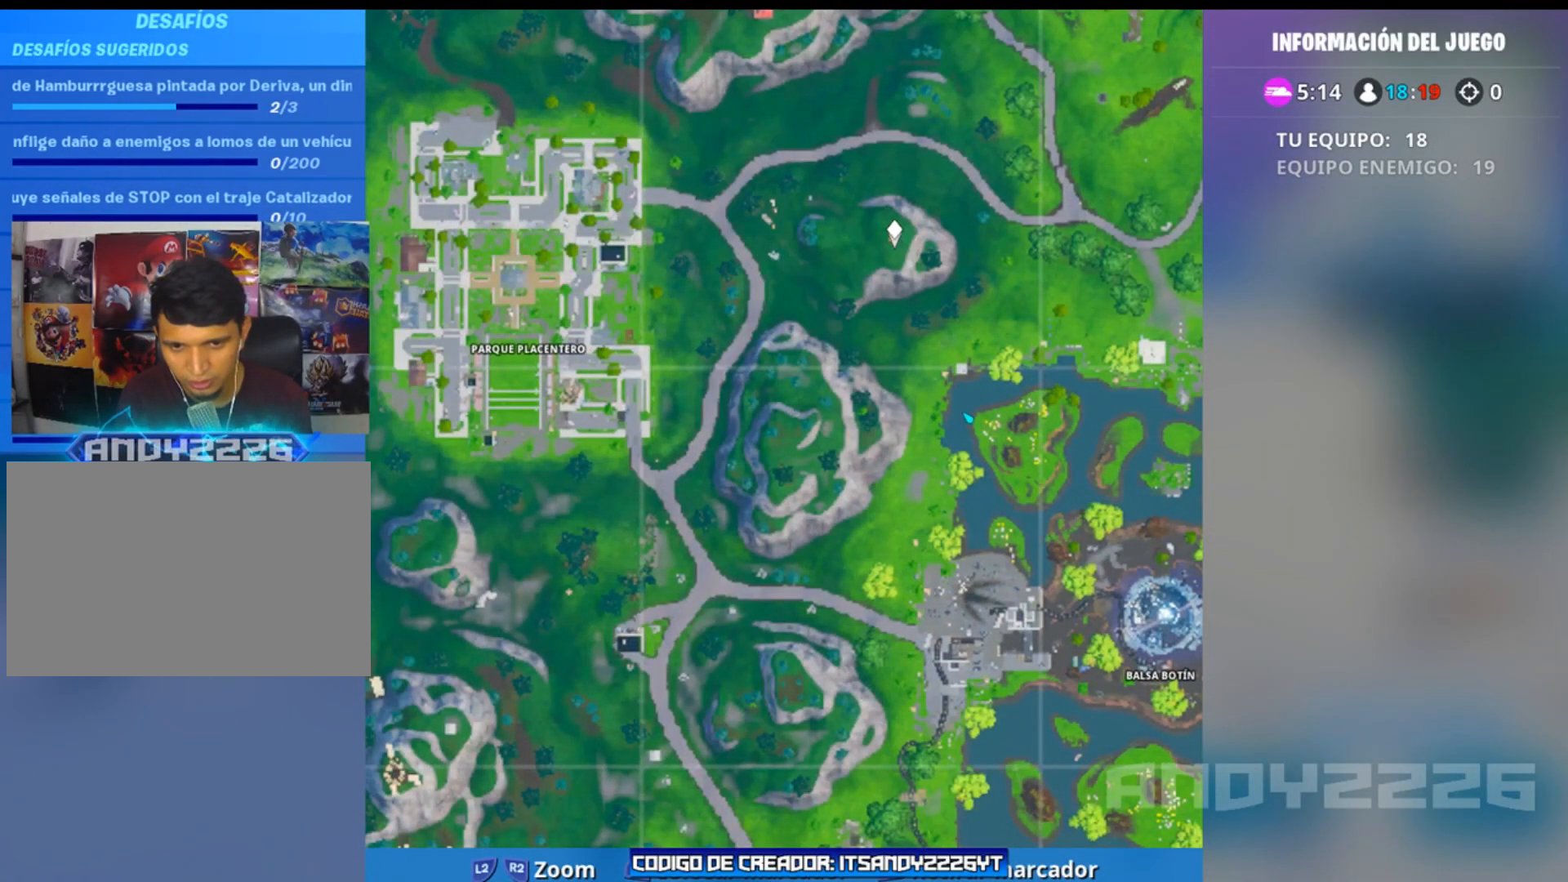
Gameplay with a controller (PlayStation layout); each line is a JSON object with the inputs held at the frame after it (dt_ms = milliseconds from this image to that frame). "events" lists button and stick changes between this image and that frame as [ms after this image, input, new state], when the widget could be followed in between. Not read: TOUCHPAD.
{"dt_ms": 500, "buttons": [], "left_stick": "center", "right_stick": "center", "events": [[300, "R1", "down"], [384, "R1", "up"]]}
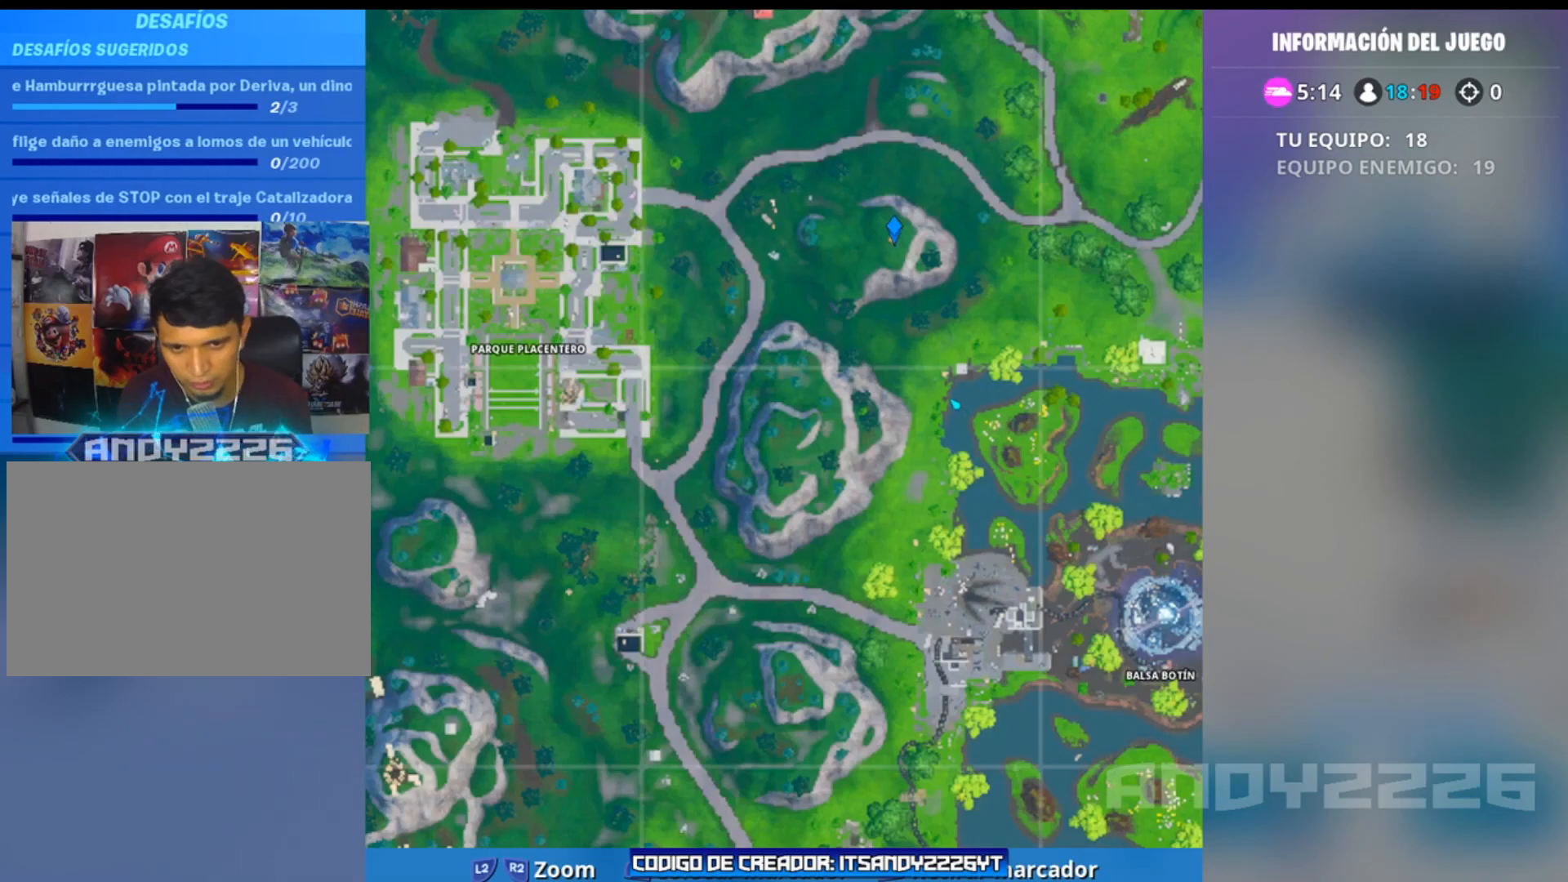
{"dt_ms": 501, "buttons": [], "left_stick": "center", "right_stick": "down-left", "events": [[384, "right_stick", "down"], [434, "right_stick", "down-left"]]}
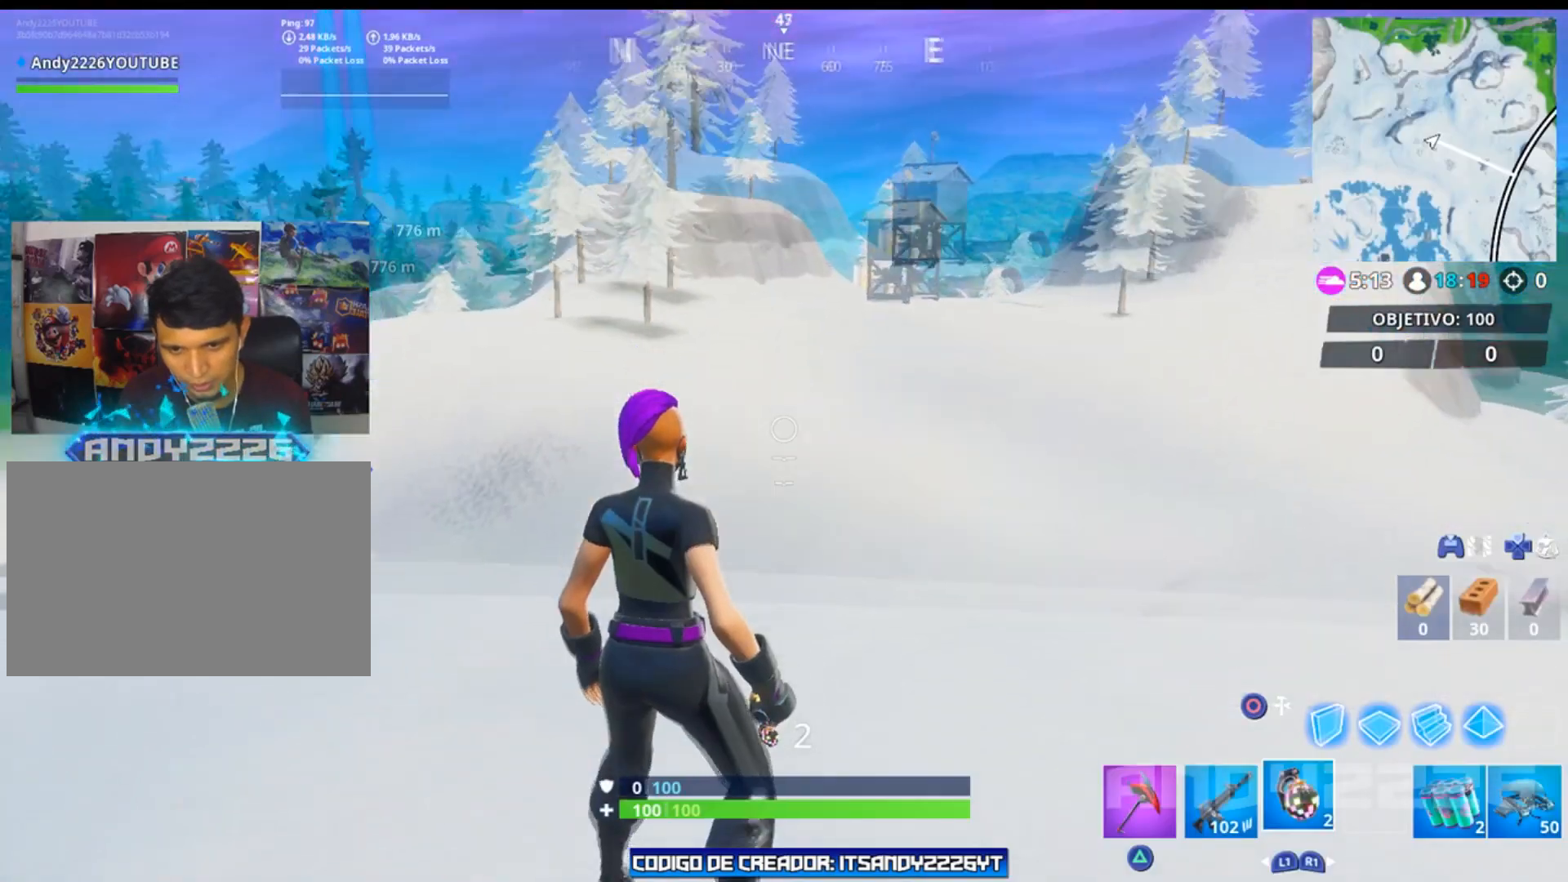
{"dt_ms": 500, "buttons": [], "left_stick": "up", "right_stick": "down-right", "events": [[17, "left_stick", "up-right"], [67, "right_stick", "left"], [167, "right_stick", "center"], [283, "CROSS", "down"], [317, "left_stick", "up"], [400, "CROSS", "up"], [400, "right_stick", "down-right"]]}
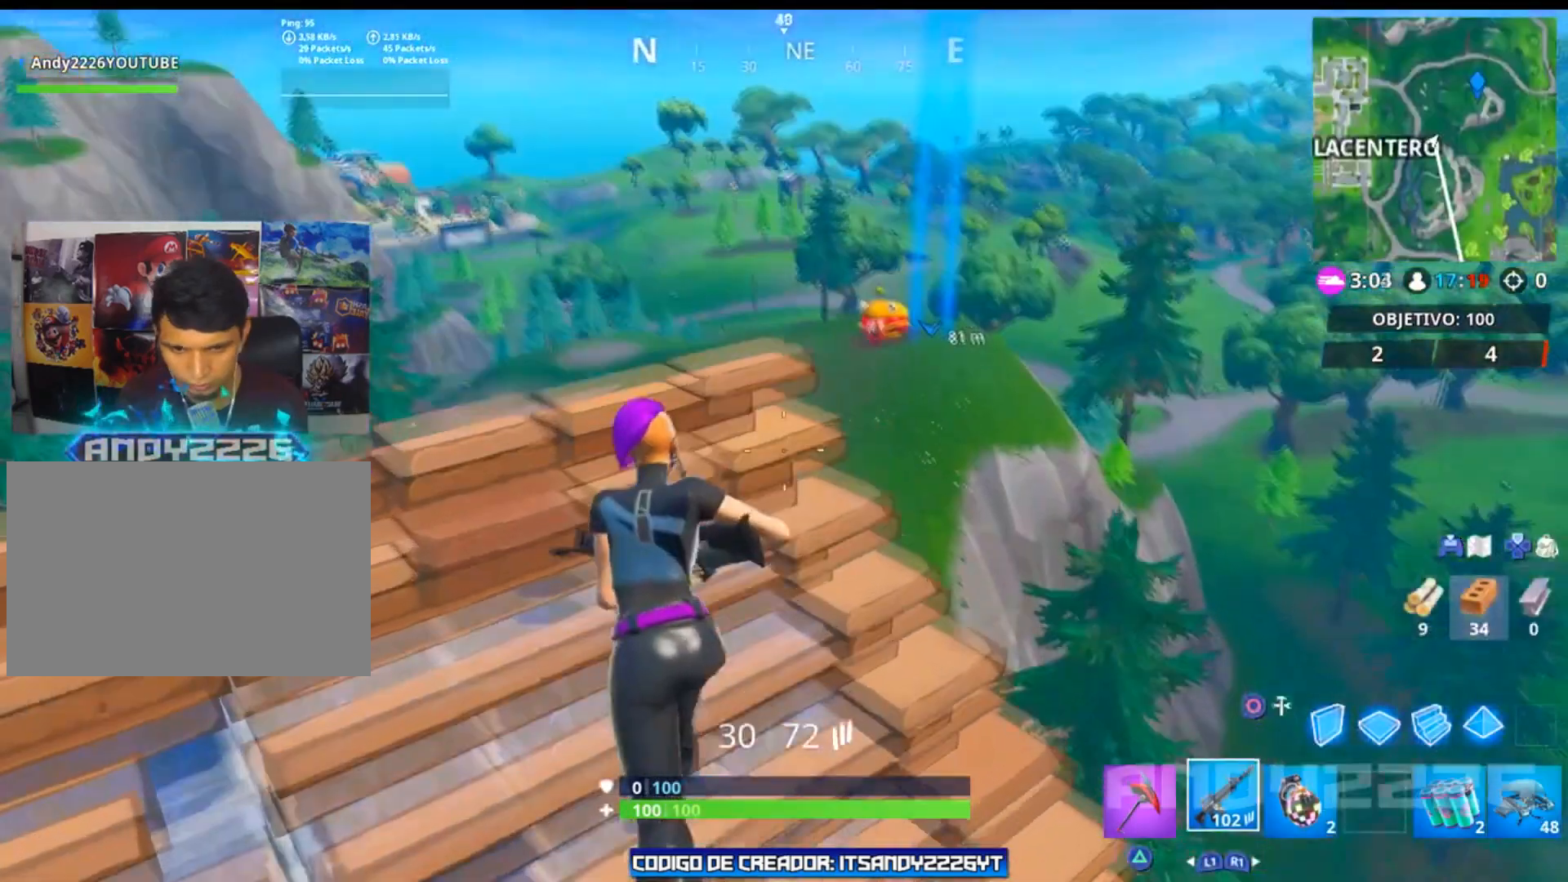
{"dt_ms": 501, "buttons": [], "left_stick": "up", "right_stick": "center", "events": [[34, "right_stick", "center"], [217, "CROSS", "down"], [367, "CROSS", "up"]]}
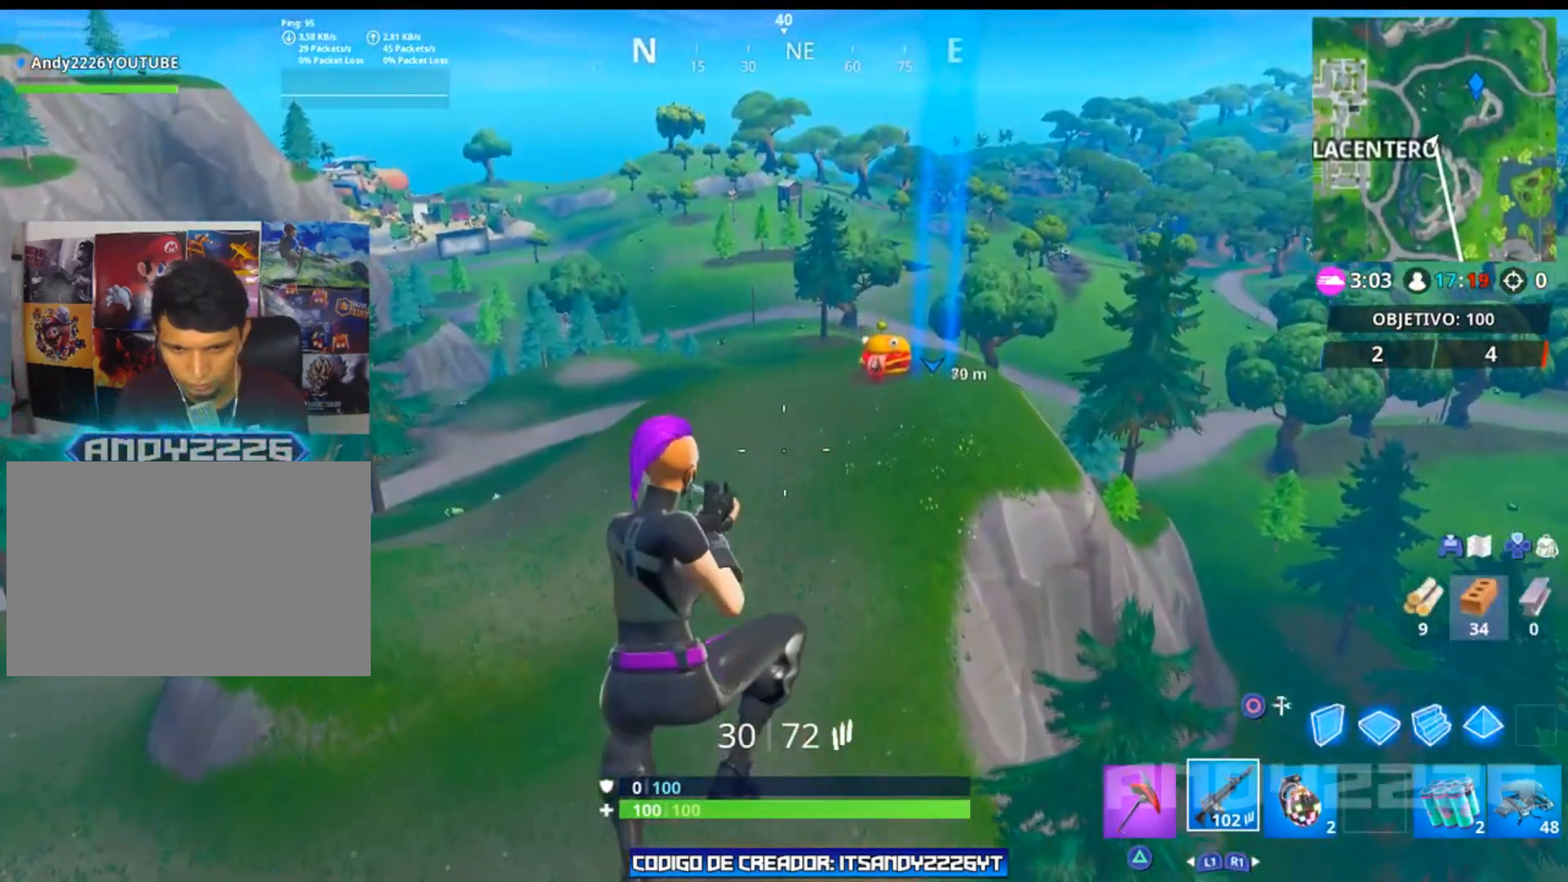
{"dt_ms": 500, "buttons": [], "left_stick": "up", "right_stick": "center", "events": [[283, "CROSS", "down"], [434, "CROSS", "up"]]}
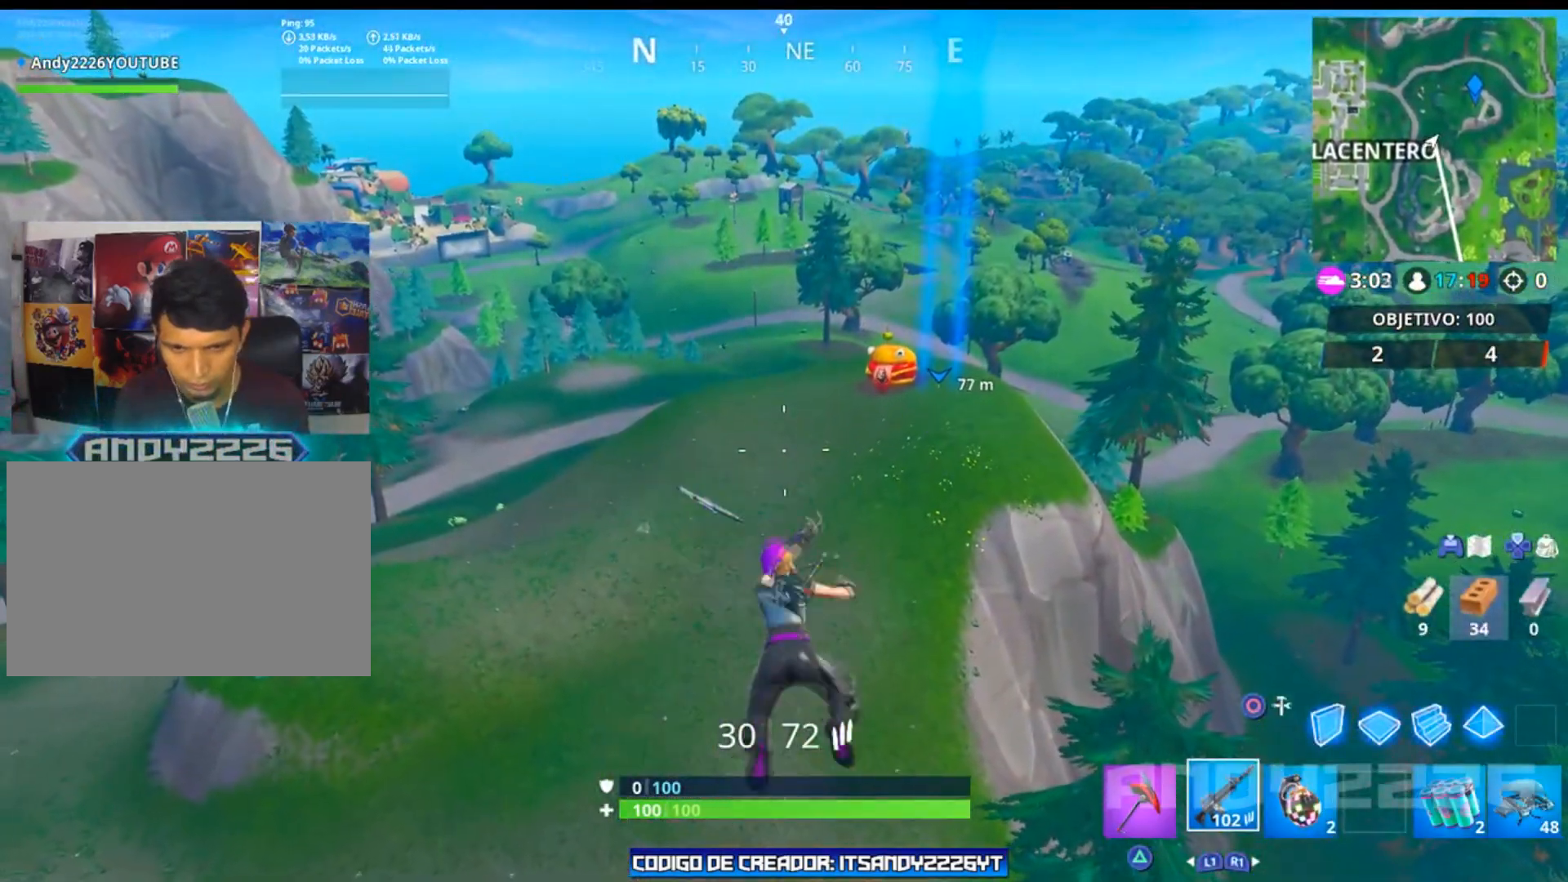
{"dt_ms": 501, "buttons": [], "left_stick": "up", "right_stick": "center", "events": []}
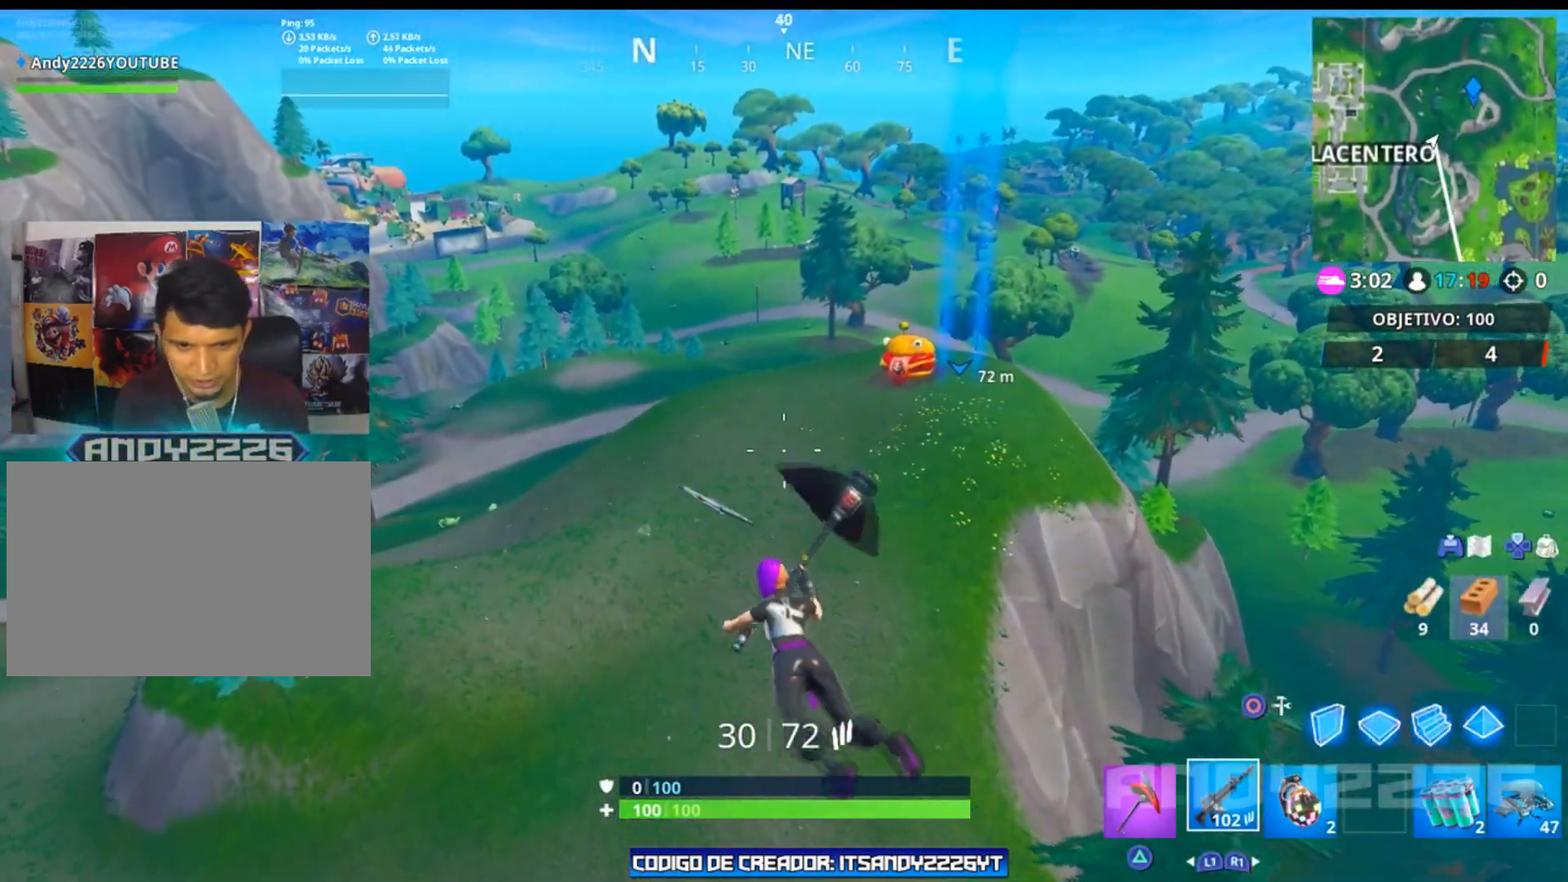
{"dt_ms": 500, "buttons": [], "left_stick": "up", "right_stick": "center", "events": []}
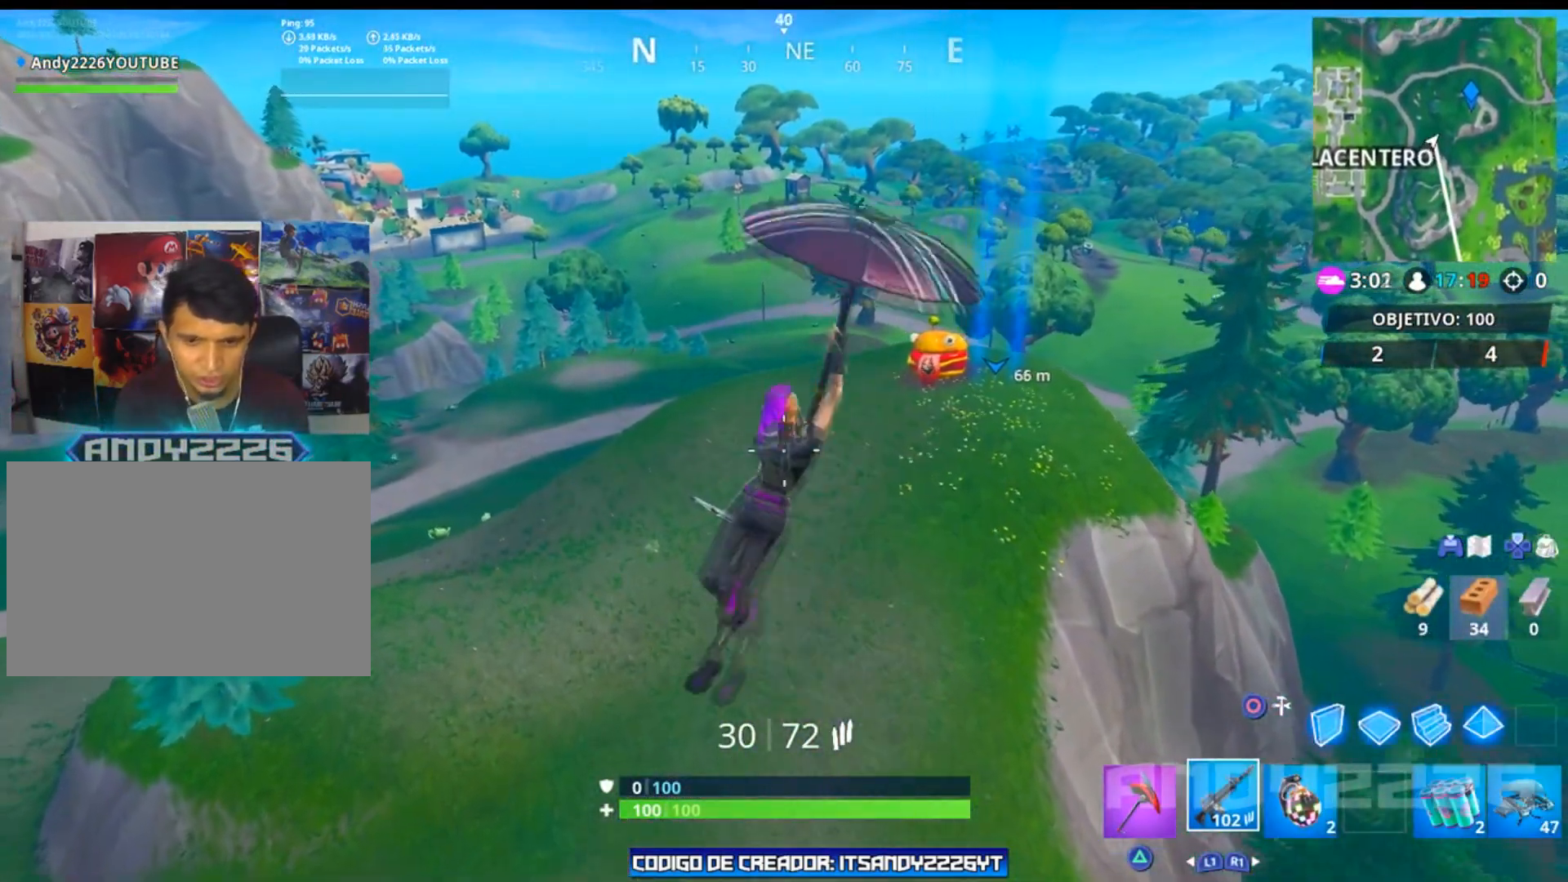
{"dt_ms": 501, "buttons": [], "left_stick": "up", "right_stick": "center", "events": []}
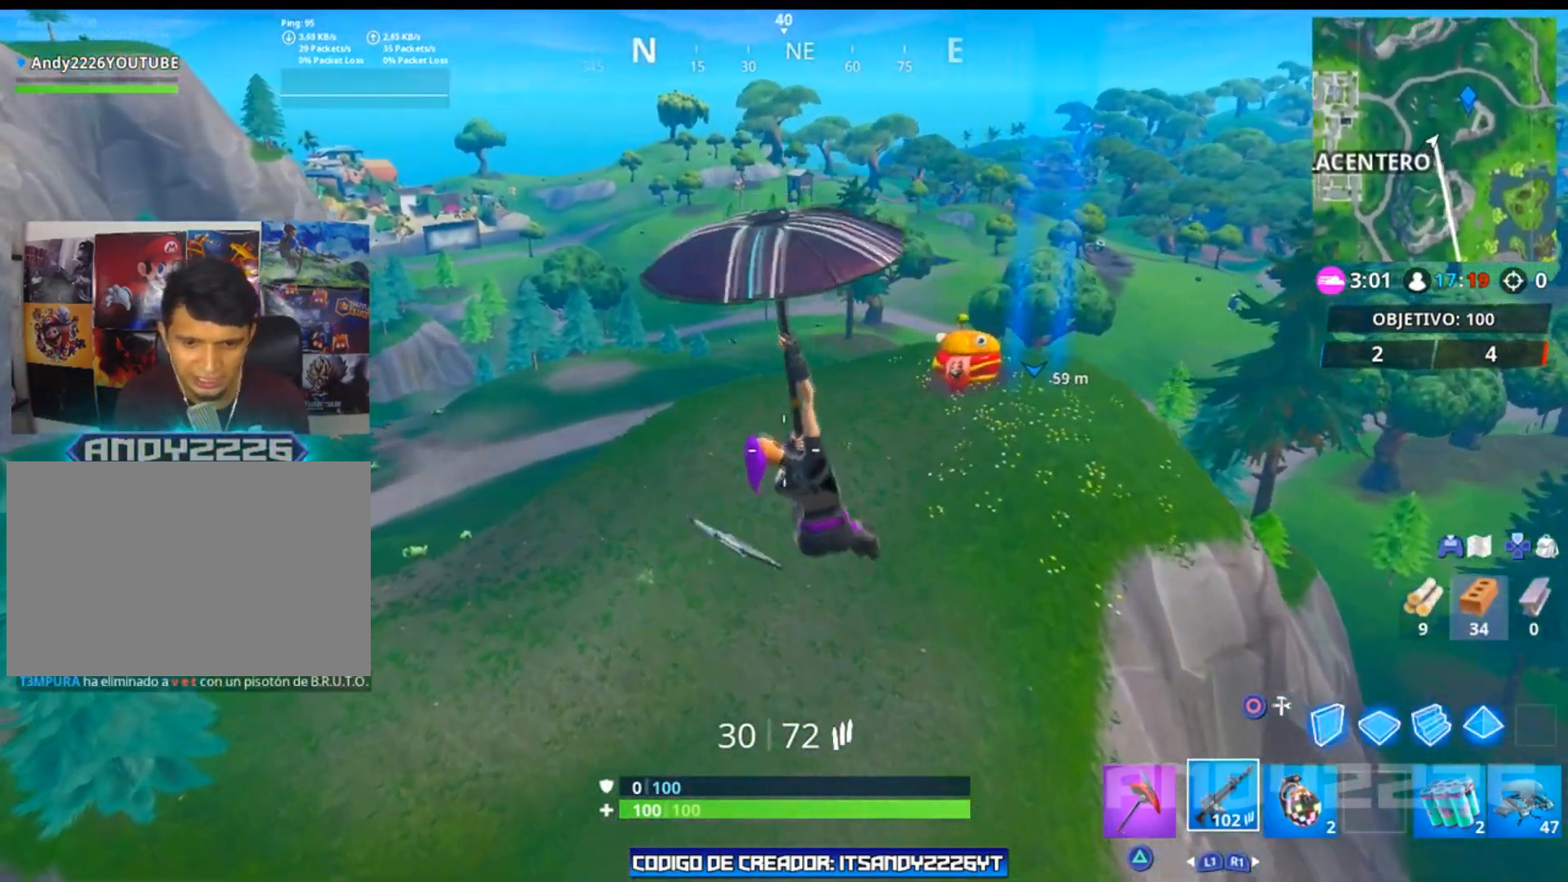
{"dt_ms": 500, "buttons": [], "left_stick": "up", "right_stick": "center", "events": []}
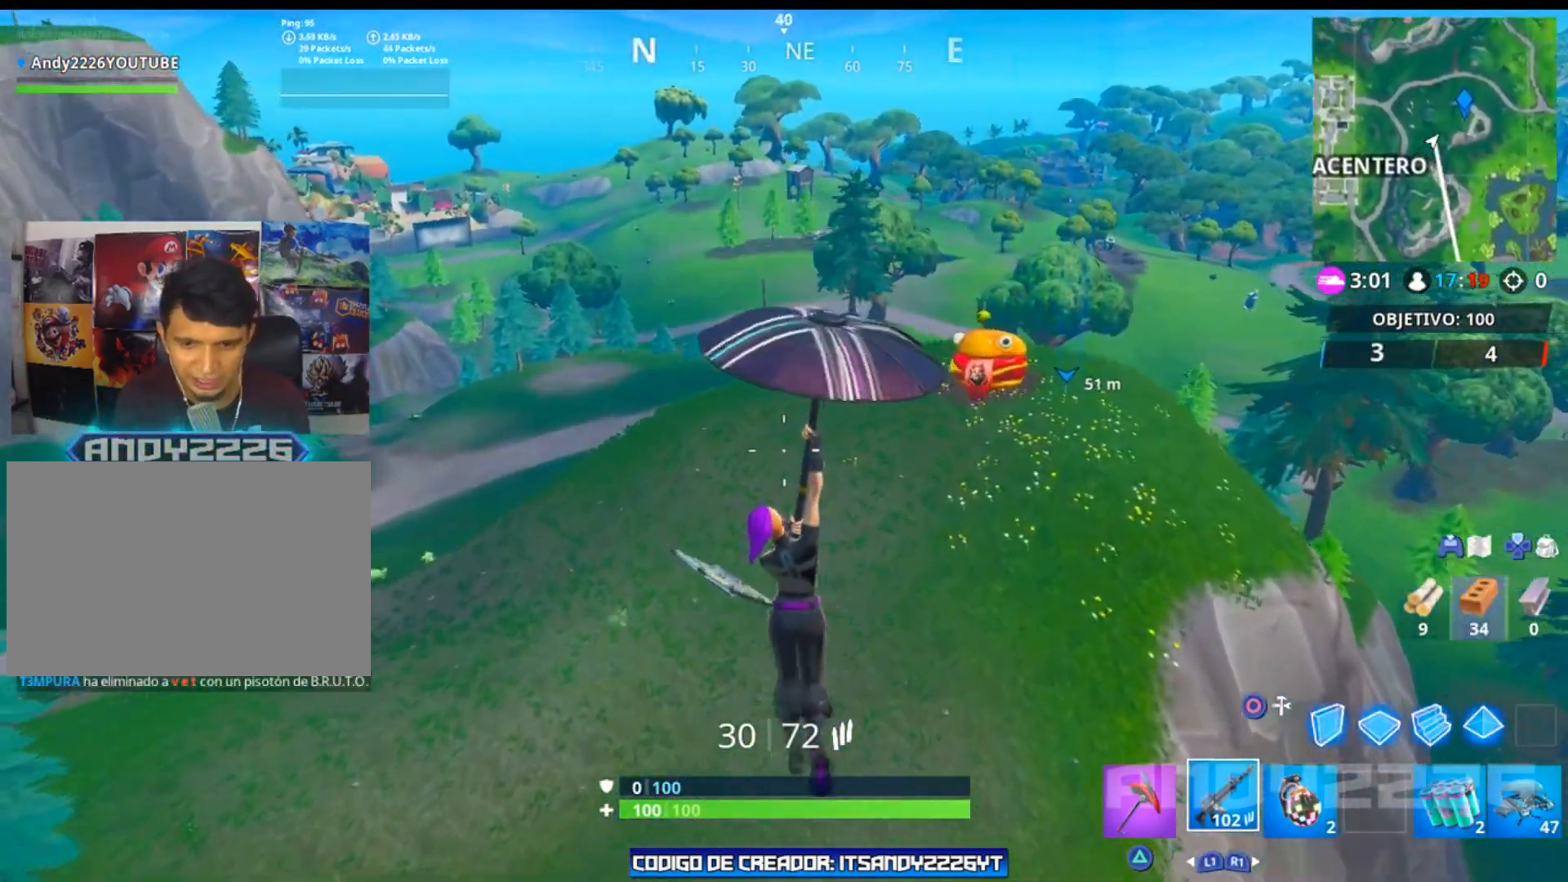
{"dt_ms": 501, "buttons": [], "left_stick": "up", "right_stick": "center", "events": []}
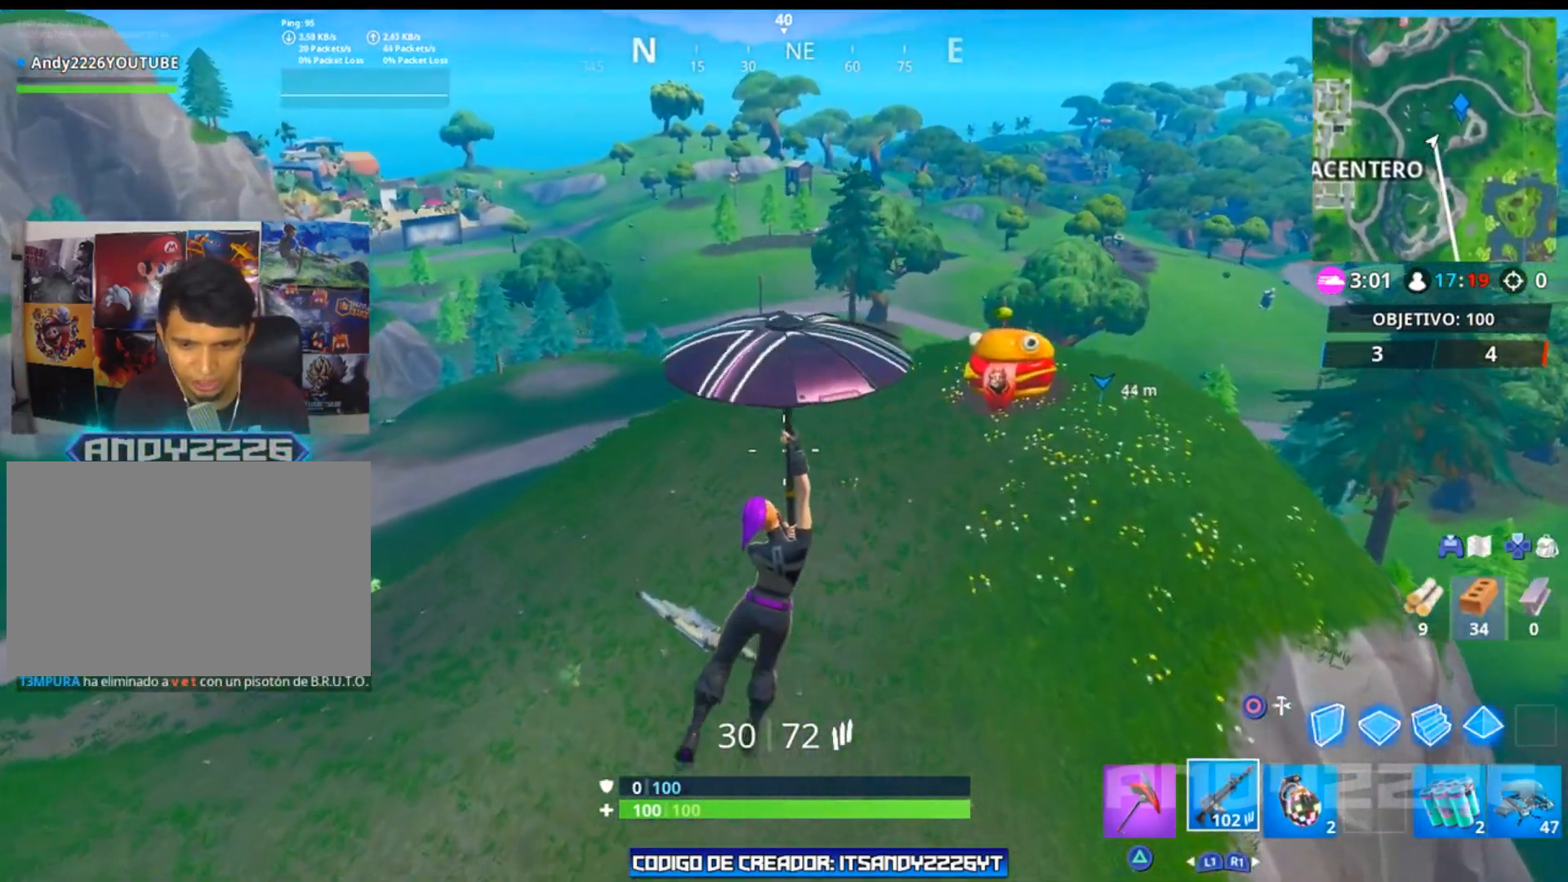
{"dt_ms": 500, "buttons": [], "left_stick": "up", "right_stick": "right", "events": [[83, "right_stick", "right"]]}
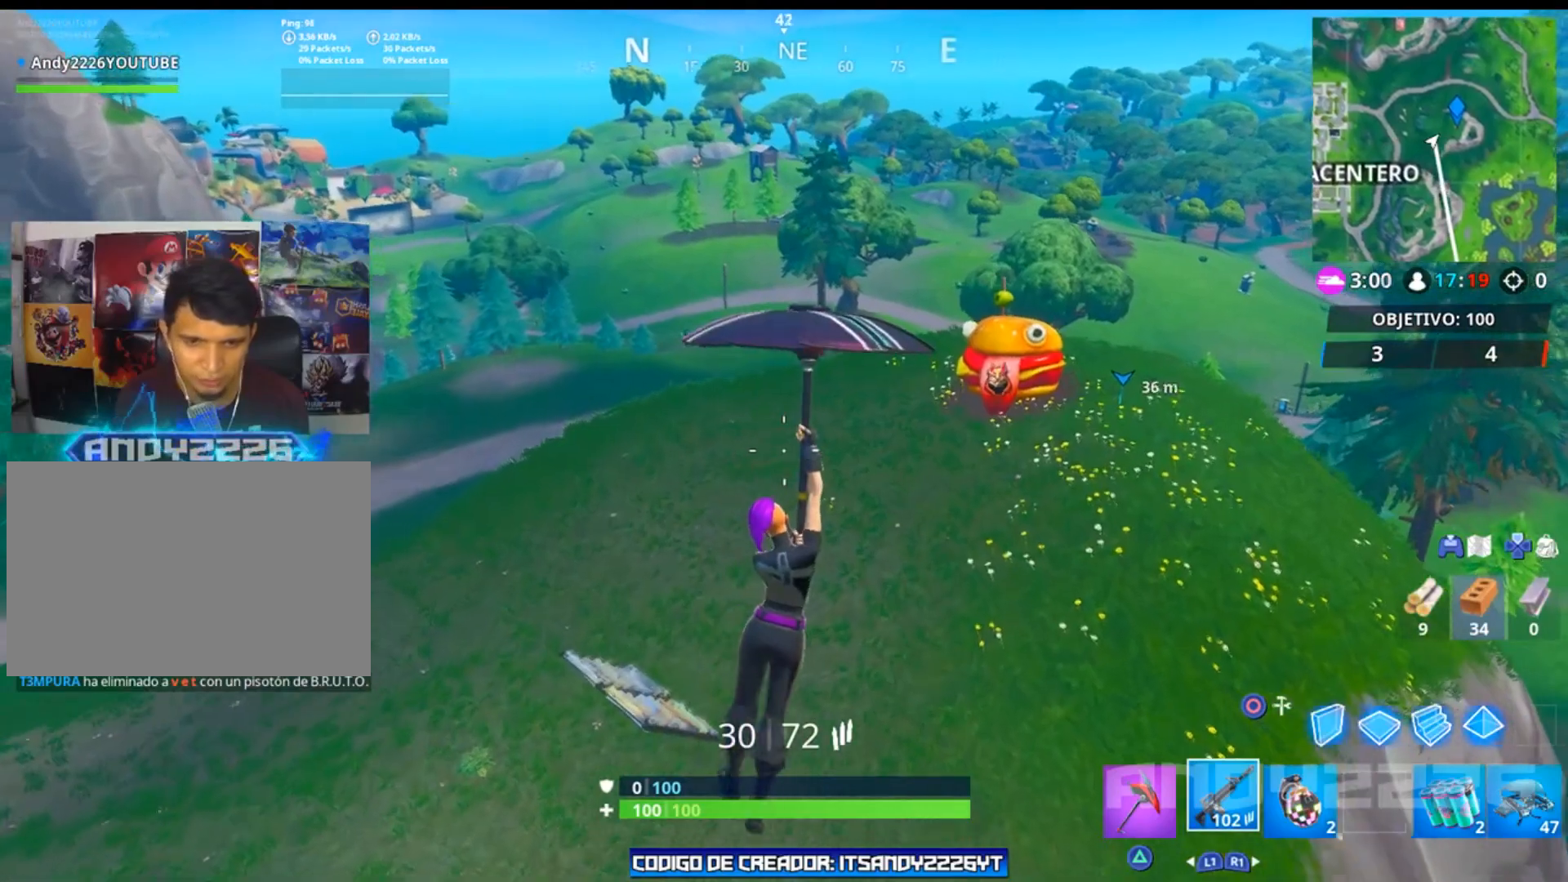
{"dt_ms": 501, "buttons": [], "left_stick": "up", "right_stick": "right", "events": []}
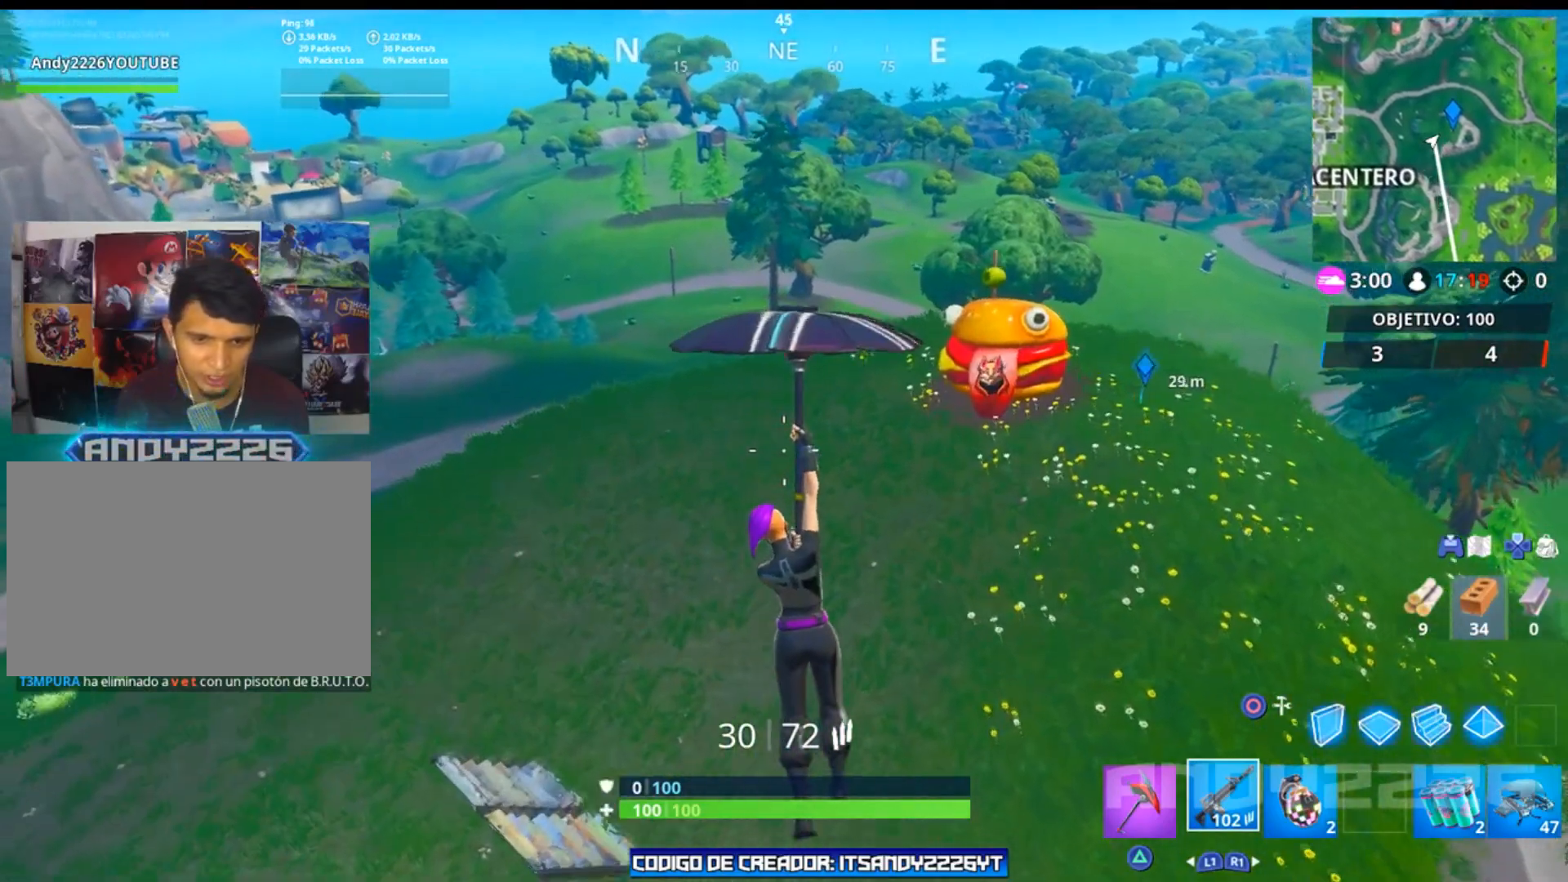
{"dt_ms": 500, "buttons": [], "left_stick": "up", "right_stick": "right", "events": []}
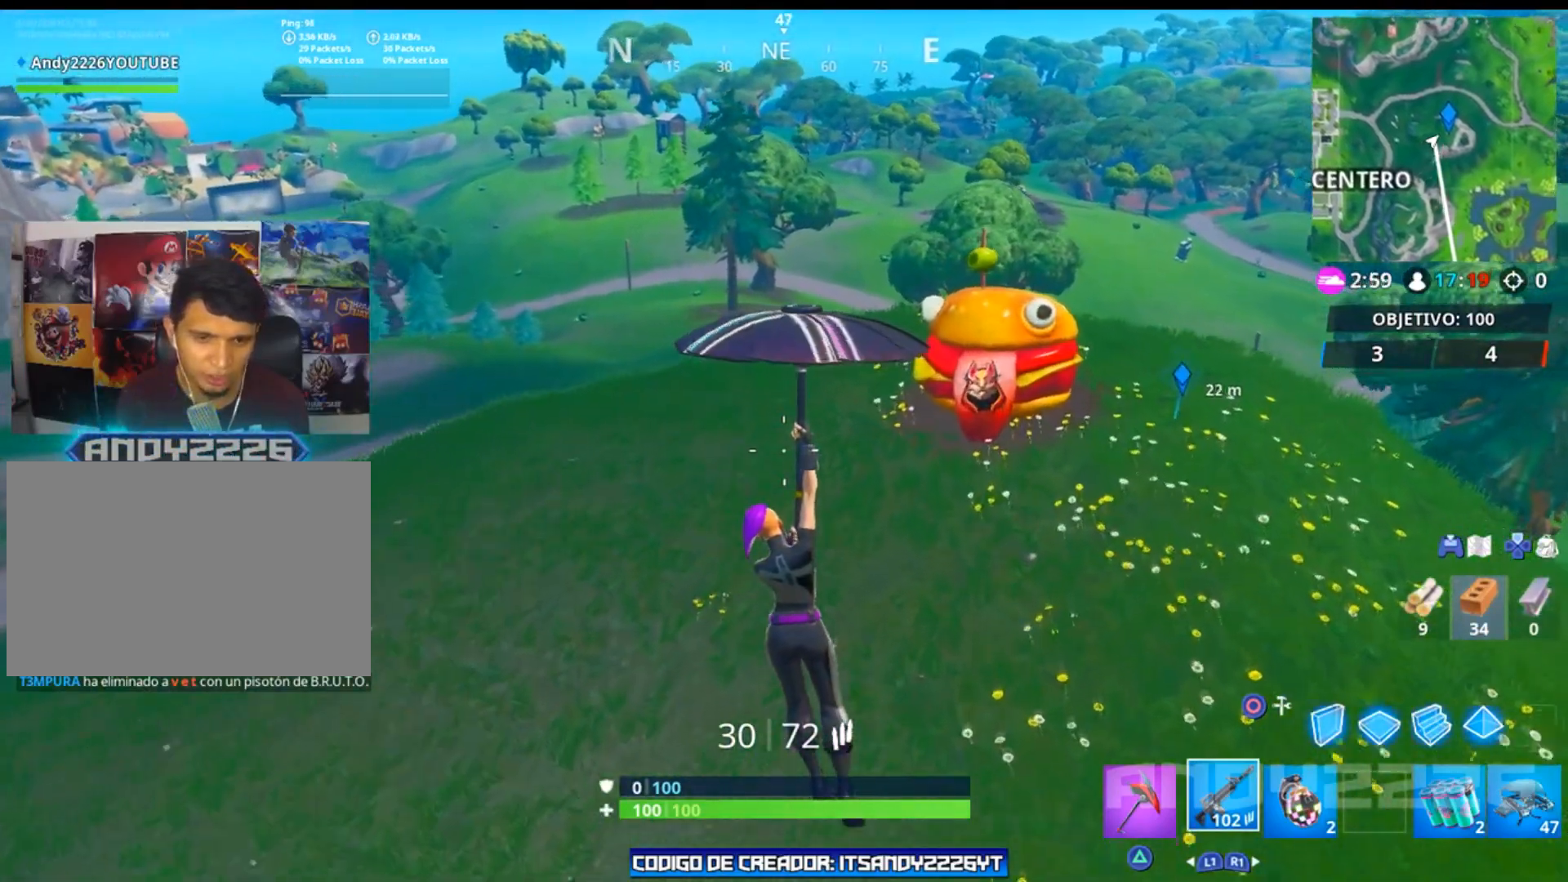
{"dt_ms": 501, "buttons": [], "left_stick": "up", "right_stick": "right", "events": []}
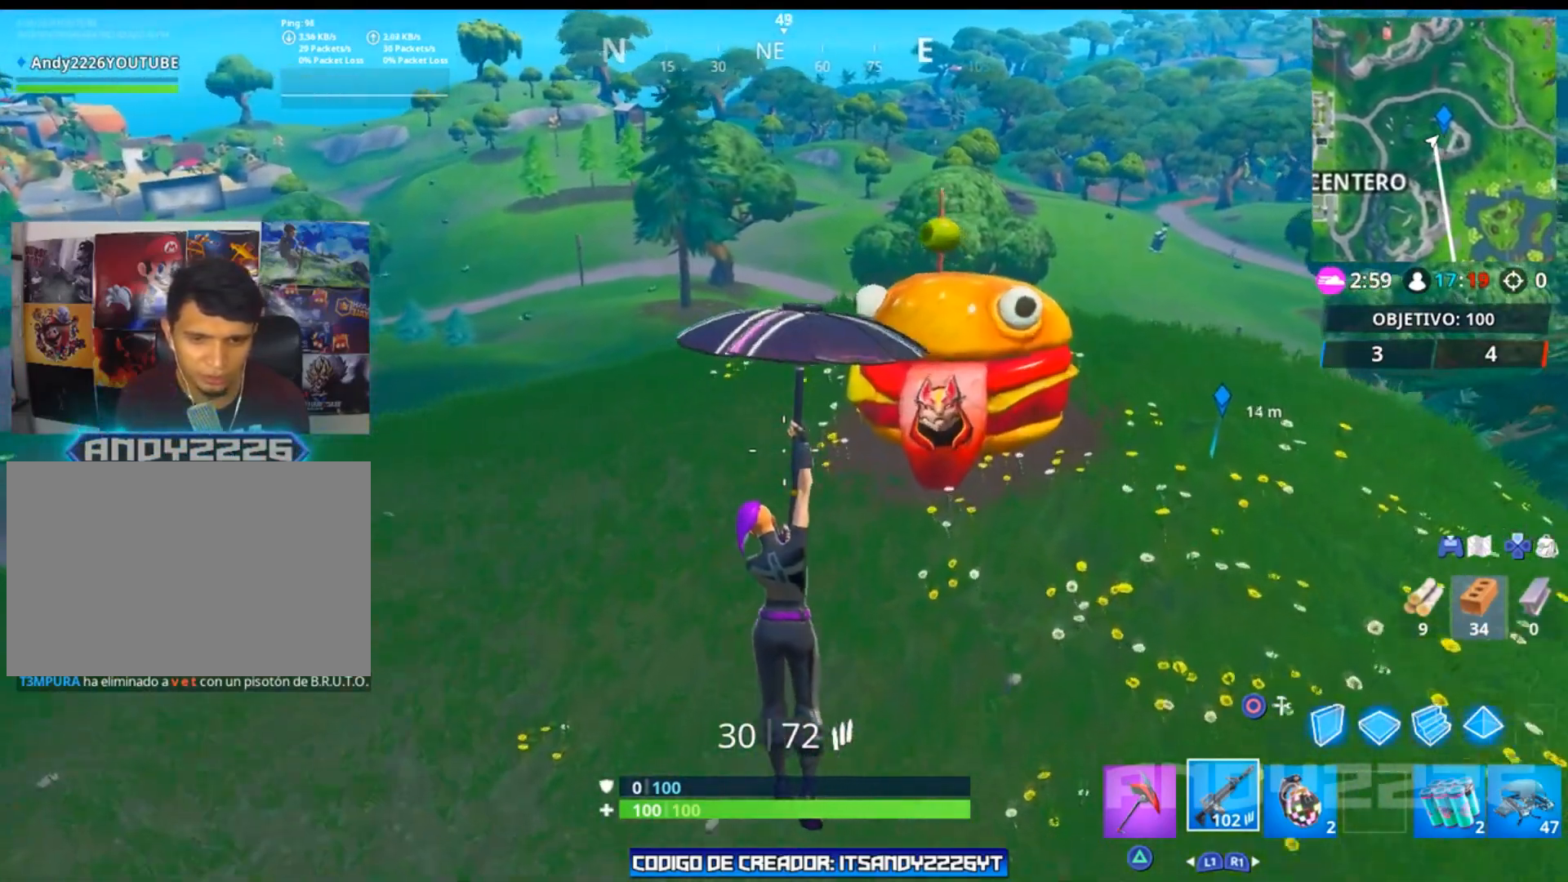
{"dt_ms": 500, "buttons": [], "left_stick": "up", "right_stick": "center", "events": [[183, "right_stick", "center"]]}
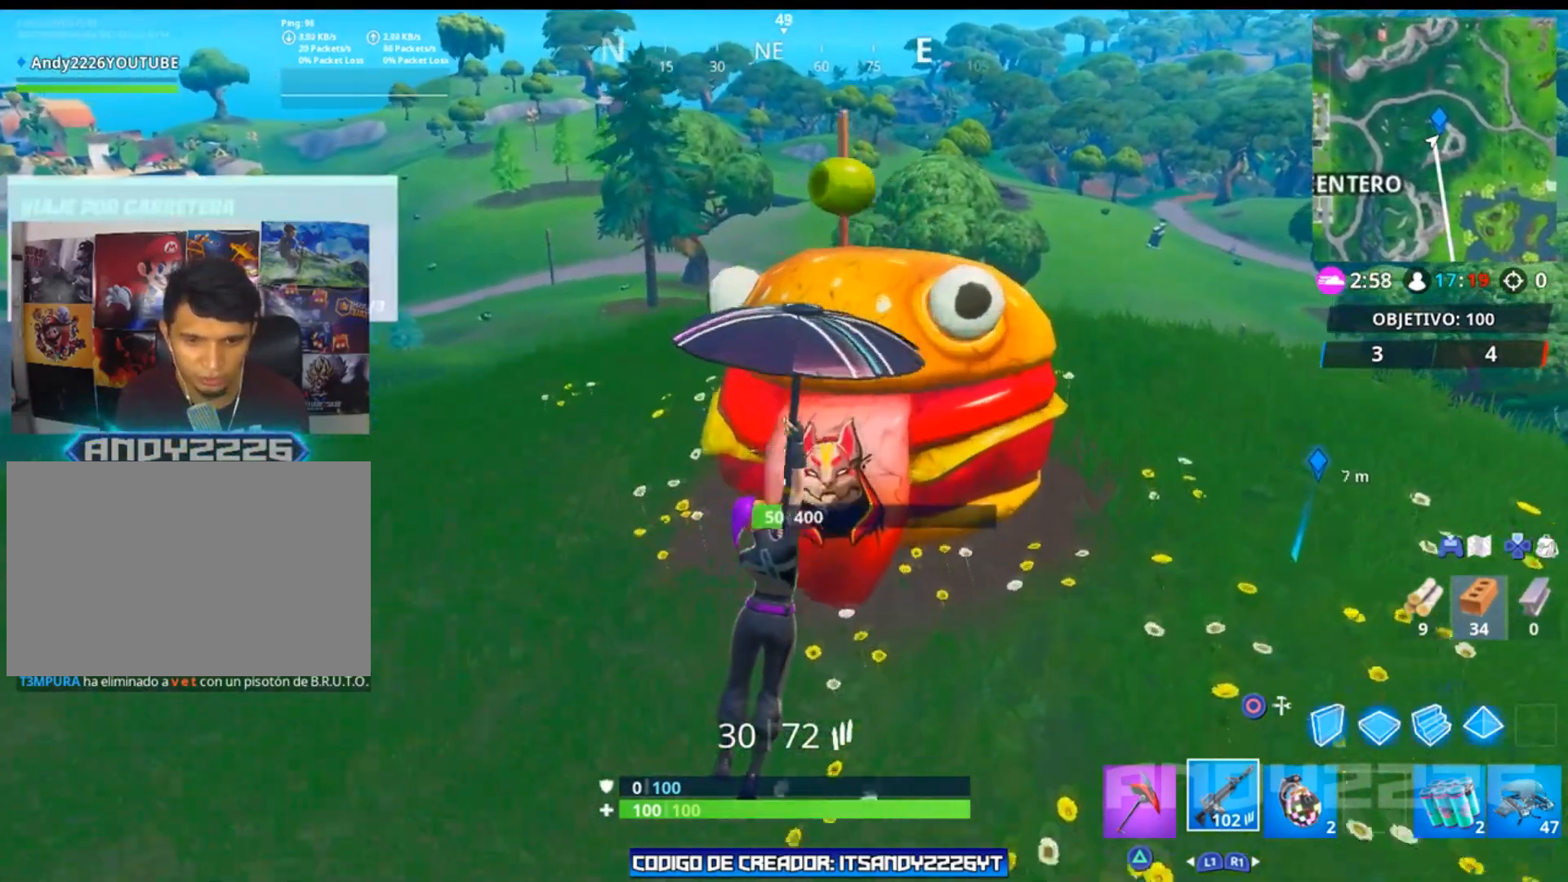
{"dt_ms": 501, "buttons": [], "left_stick": "right", "right_stick": "left", "events": [[217, "left_stick", "up-right"], [384, "left_stick", "right"], [417, "right_stick", "left"]]}
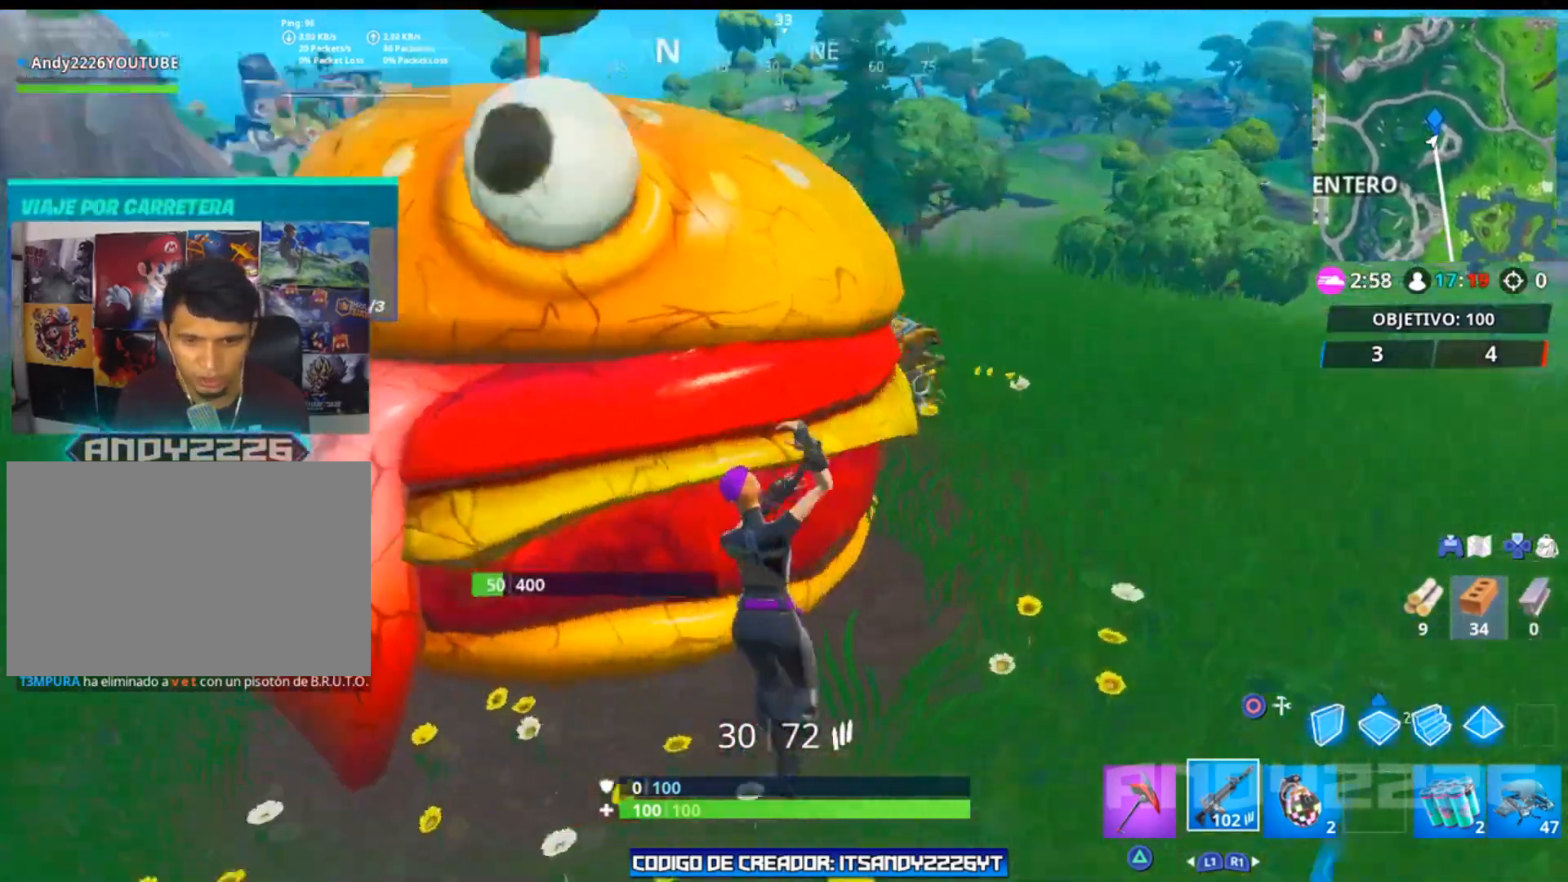
{"dt_ms": 500, "buttons": ["CROSS"], "left_stick": "up-left", "right_stick": "center", "events": [[50, "left_stick", "down-right"], [233, "left_stick", "down-left"], [233, "right_stick", "center"], [283, "left_stick", "left"], [417, "left_stick", "up-left"], [467, "CROSS", "down"]]}
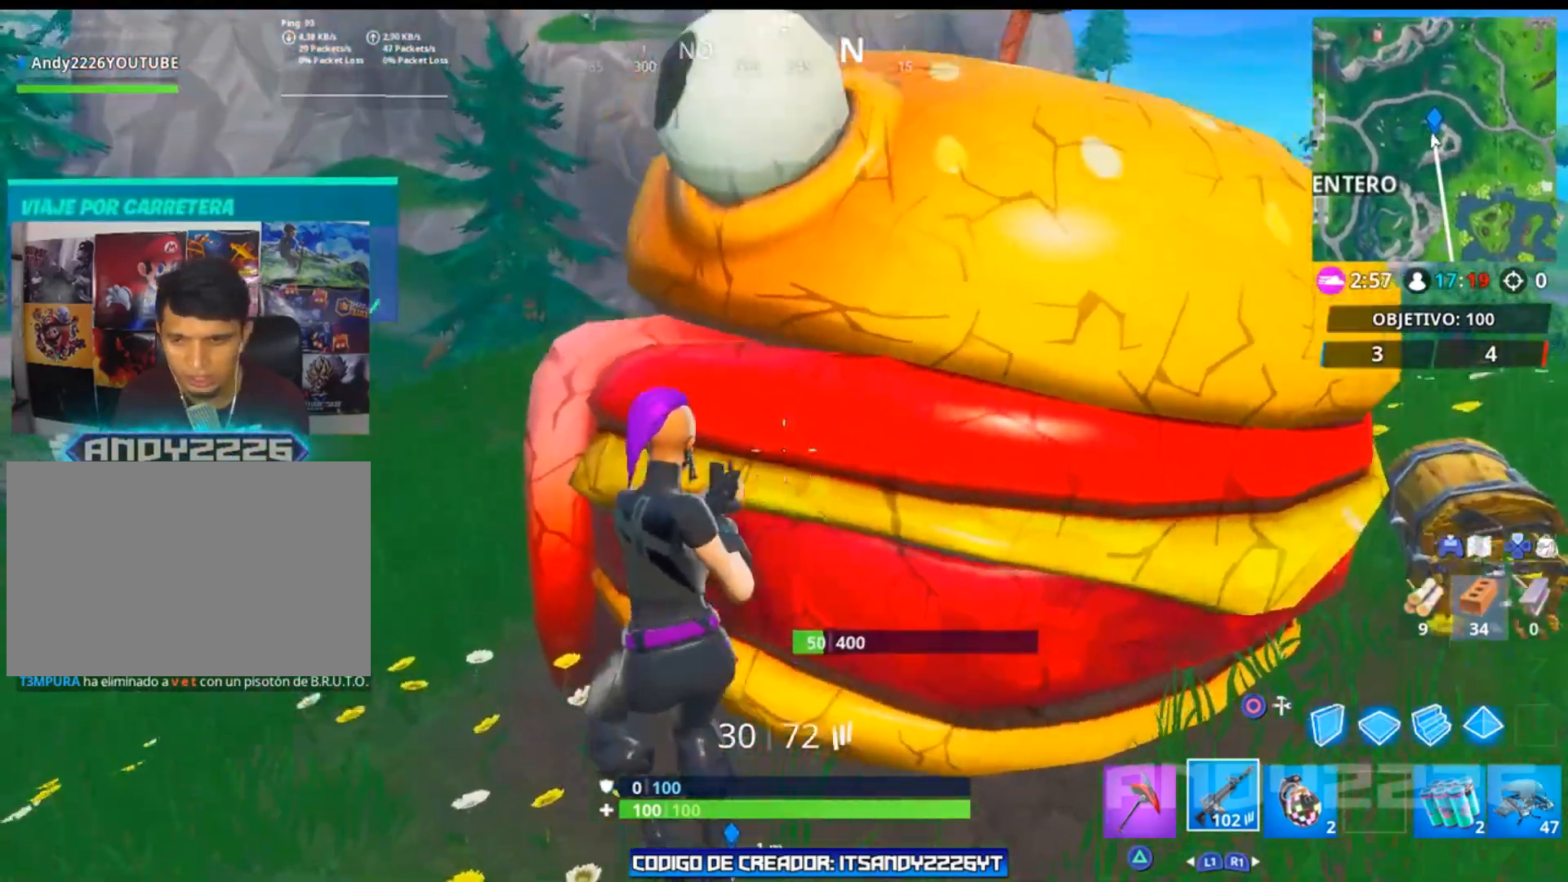
{"dt_ms": 501, "buttons": [], "left_stick": "up", "right_stick": "center", "events": [[67, "CROSS", "up"], [251, "TRIANGLE", "down"], [301, "TRIANGLE", "up"], [434, "left_stick", "up"]]}
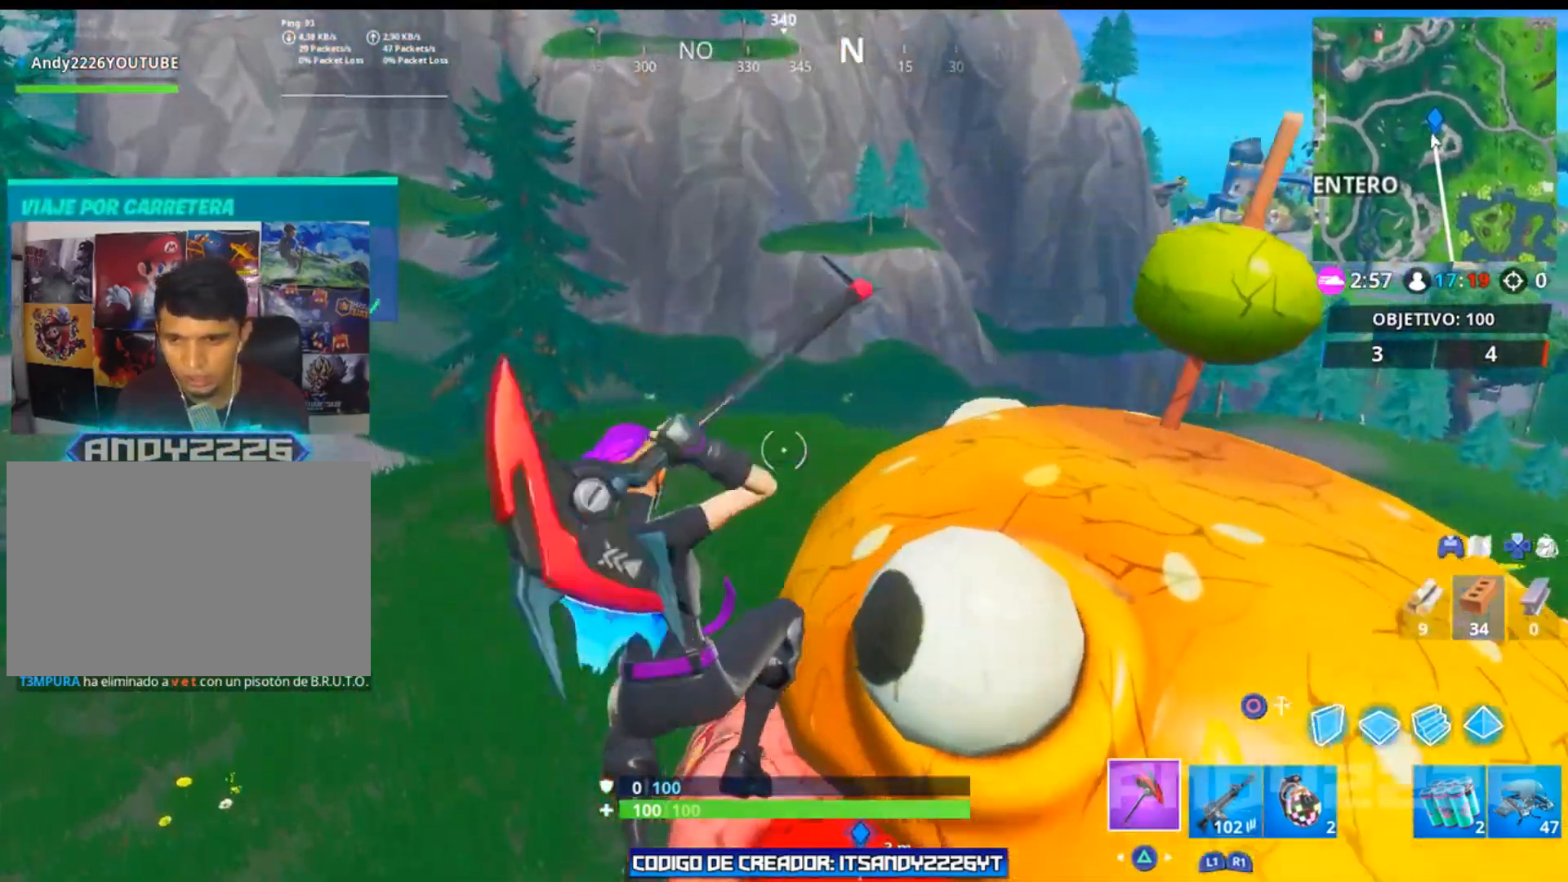
{"dt_ms": 500, "buttons": [], "left_stick": "left", "right_stick": "center", "events": [[17, "right_stick", "down-right"], [183, "left_stick", "up-left"], [283, "right_stick", "up-right"], [350, "left_stick", "left"], [484, "right_stick", "center"]]}
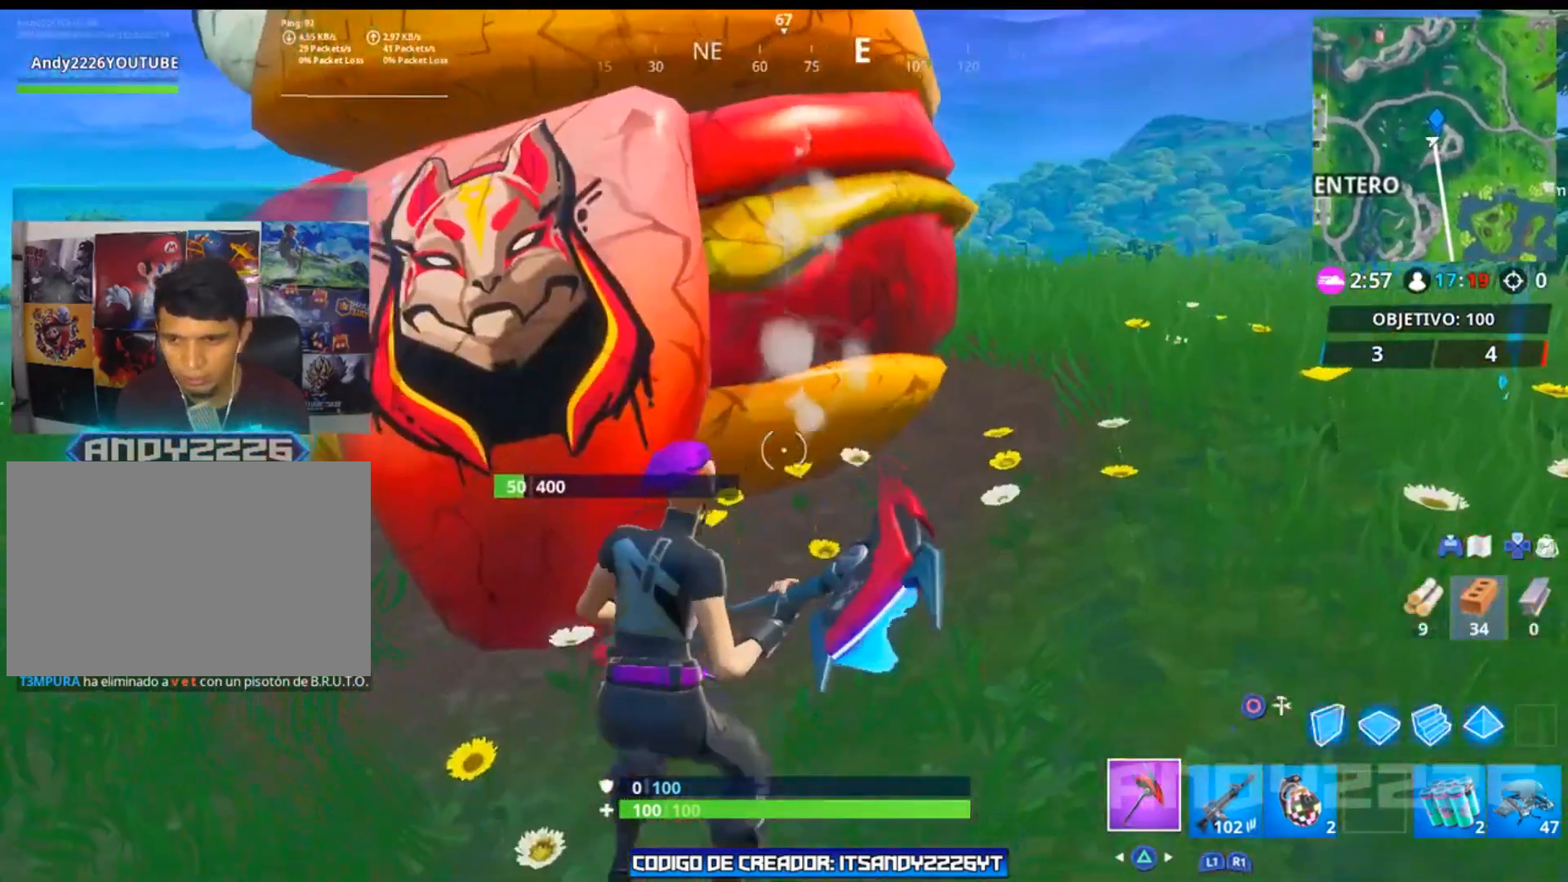
{"dt_ms": 985, "buttons": ["R3"], "left_stick": "up", "right_stick": "down-right"}
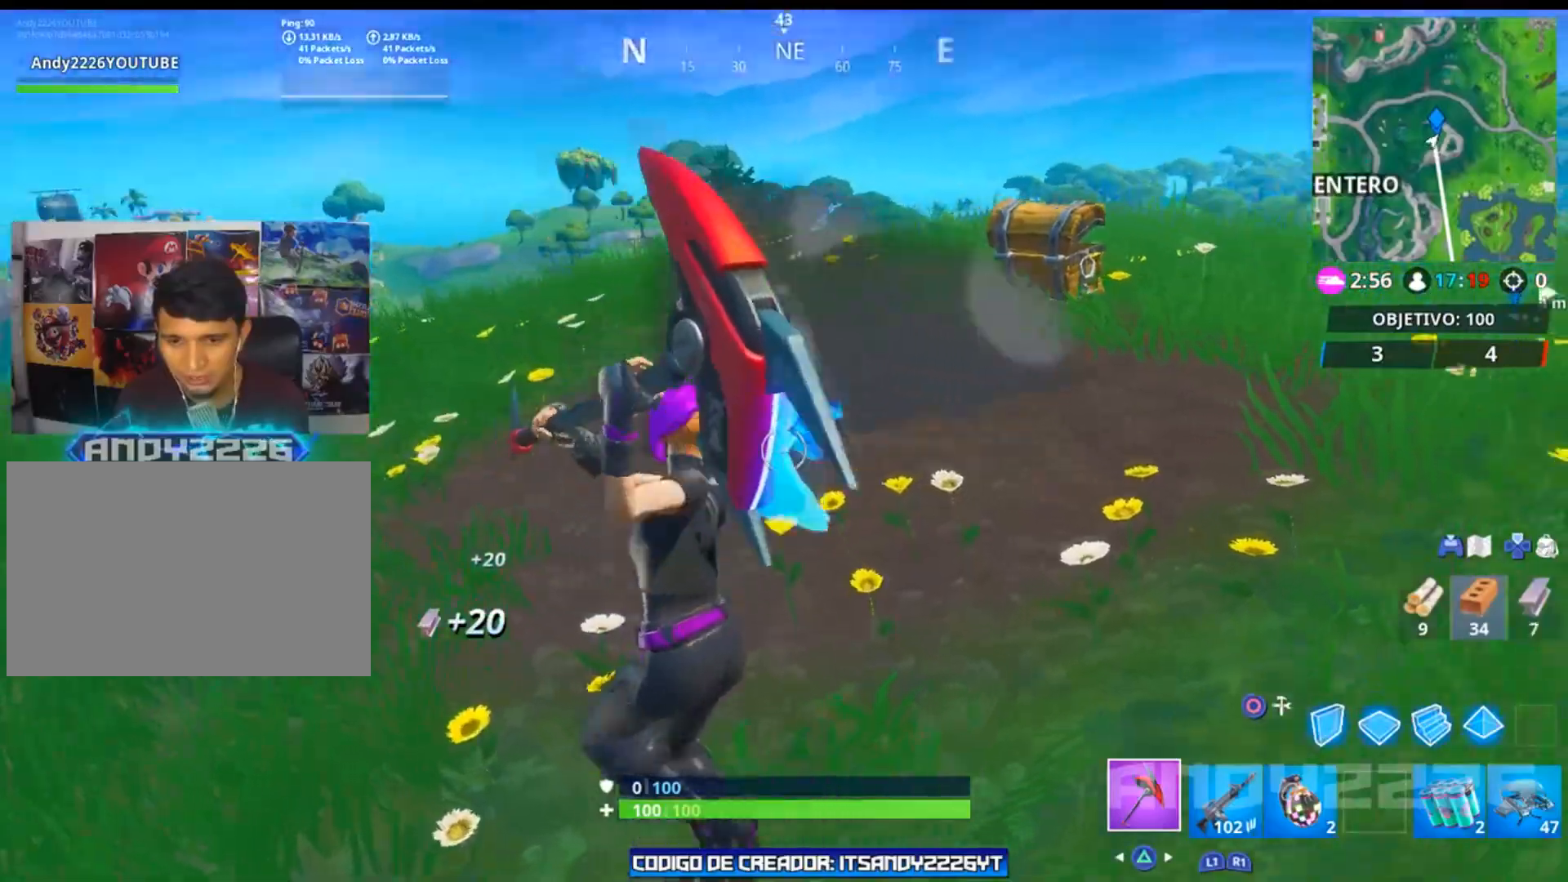
{"dt_ms": 500, "buttons": [], "left_stick": "up", "right_stick": "center", "events": [[33, "R3", "up"], [50, "R2", "down"], [50, "right_stick", "right"], [116, "R2", "up"], [183, "R3", "down"], [283, "R3", "up"], [417, "right_stick", "center"]]}
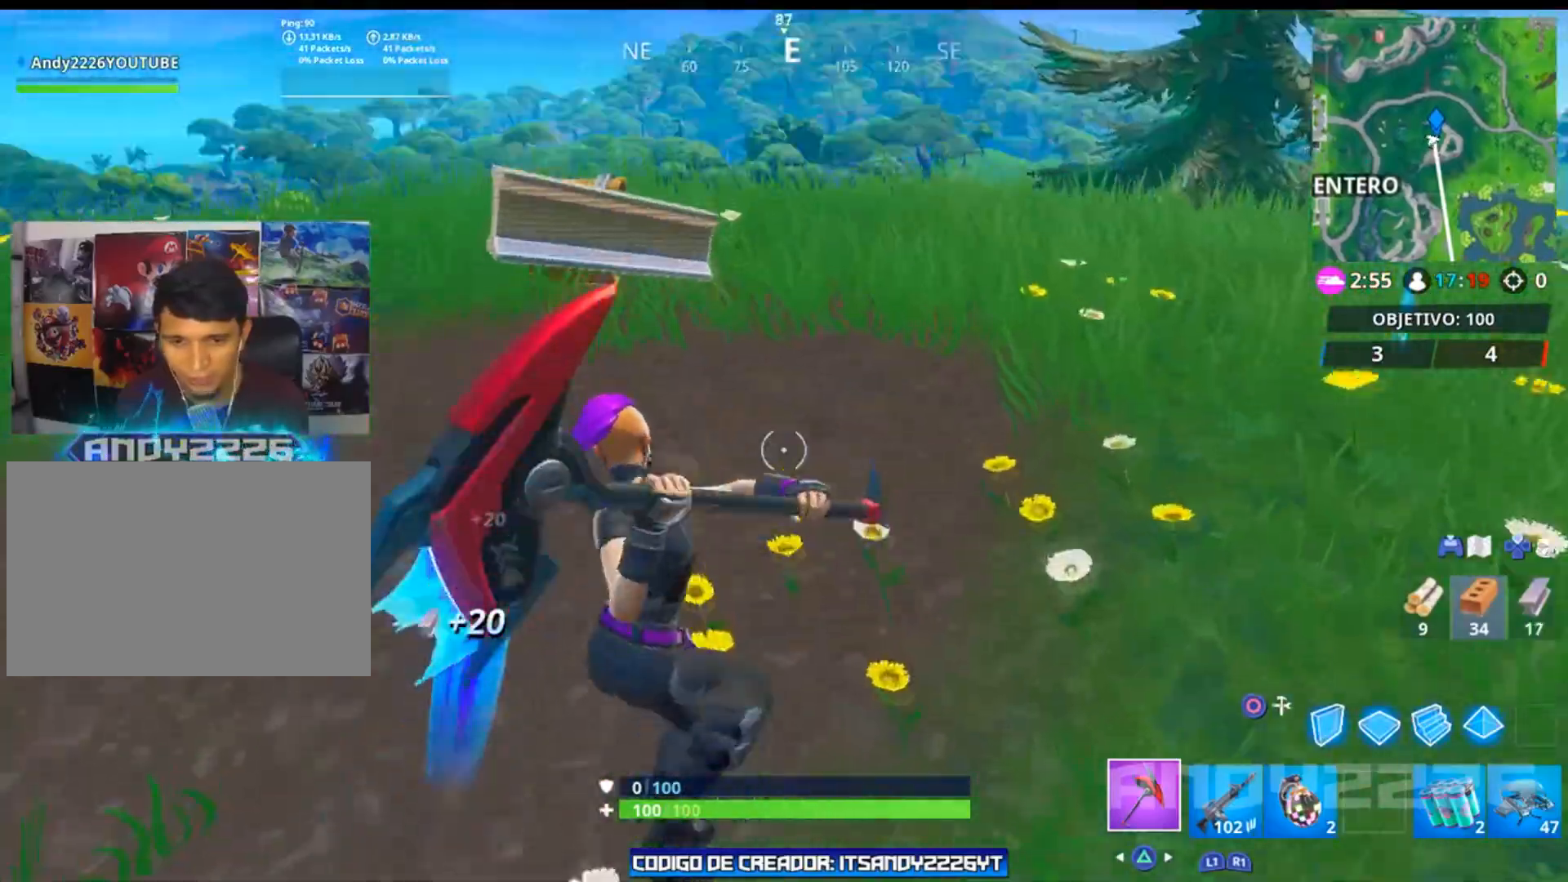
{"dt_ms": 501, "buttons": ["L2"], "left_stick": "up-left", "right_stick": "center", "events": [[17, "CROSS", "down"], [17, "left_stick", "up-left"], [117, "CROSS", "up"], [200, "CIRCLE", "down"], [317, "CIRCLE", "up"], [467, "L2", "down"]]}
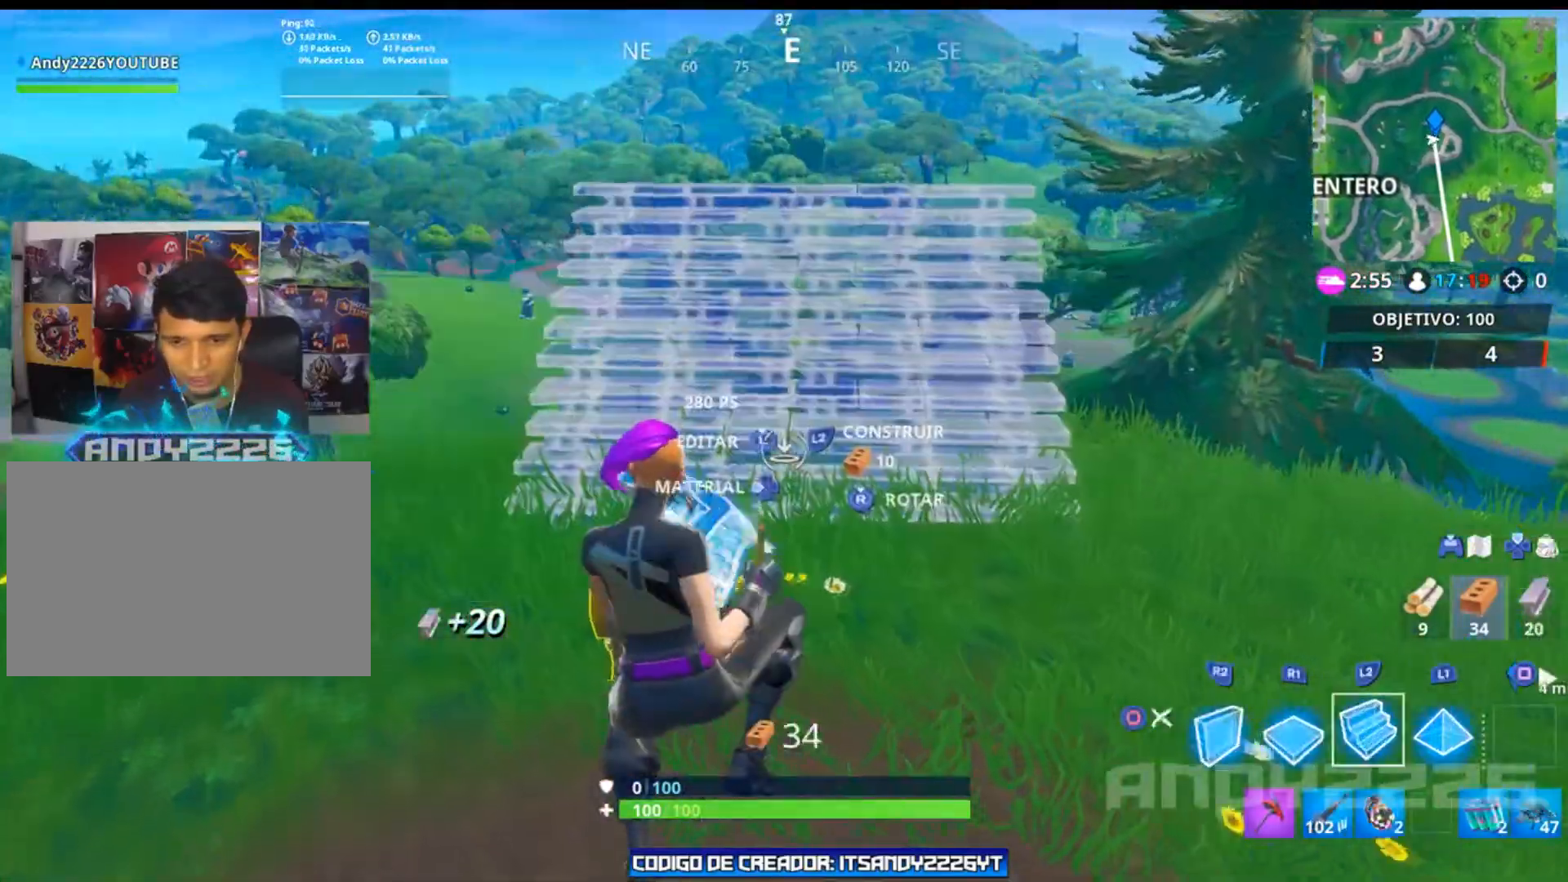
{"dt_ms": 500, "buttons": [], "left_stick": "up-left", "right_stick": "right", "events": [[50, "CIRCLE", "down"], [100, "L2", "up"], [183, "CIRCLE", "up"], [483, "right_stick", "right"]]}
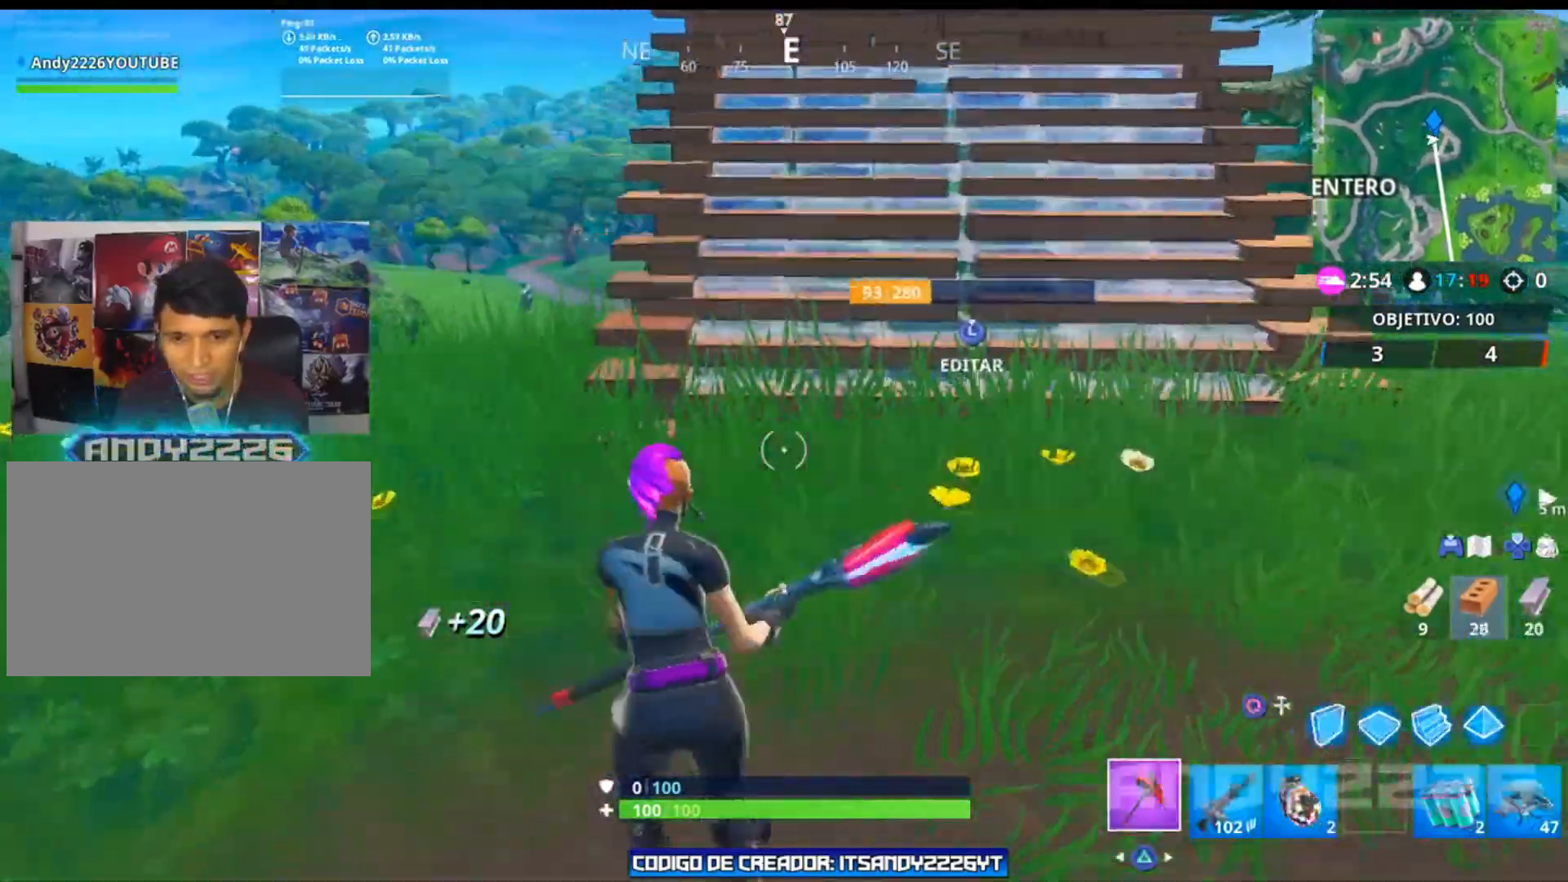
{"dt_ms": 501, "buttons": [], "left_stick": "up-right", "right_stick": "center", "events": [[50, "right_stick", "center"], [150, "left_stick", "up"], [167, "CROSS", "down"], [267, "left_stick", "up-right"], [284, "CROSS", "up"], [351, "CIRCLE", "down"], [434, "CIRCLE", "up"]]}
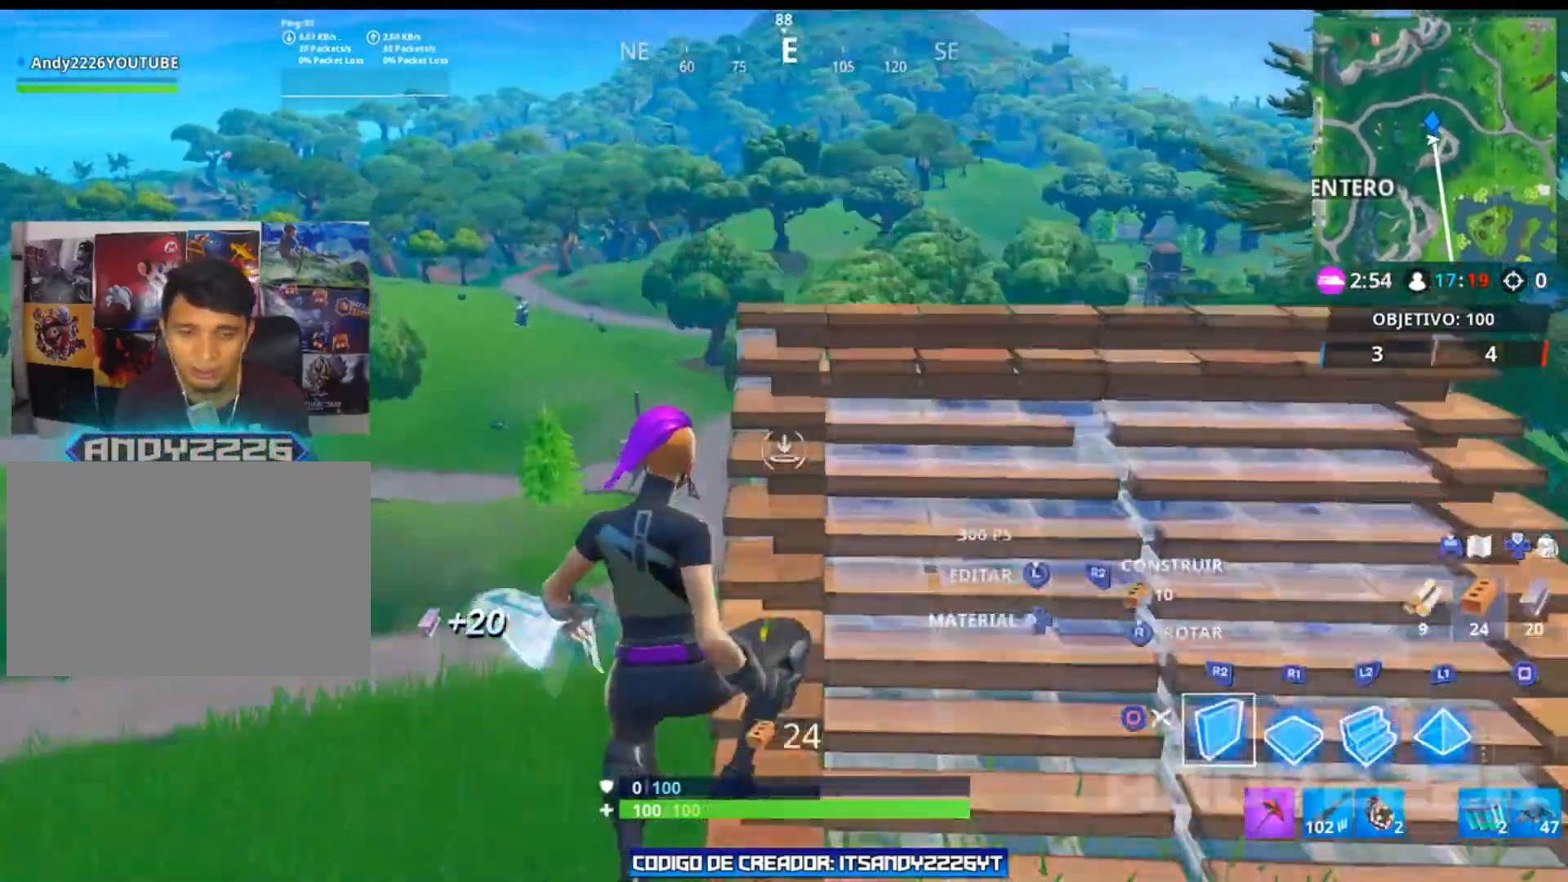
{"dt_ms": 500, "buttons": [], "left_stick": "up", "right_stick": "center", "events": [[116, "right_stick", "right"], [283, "right_stick", "center"], [367, "left_stick", "up"]]}